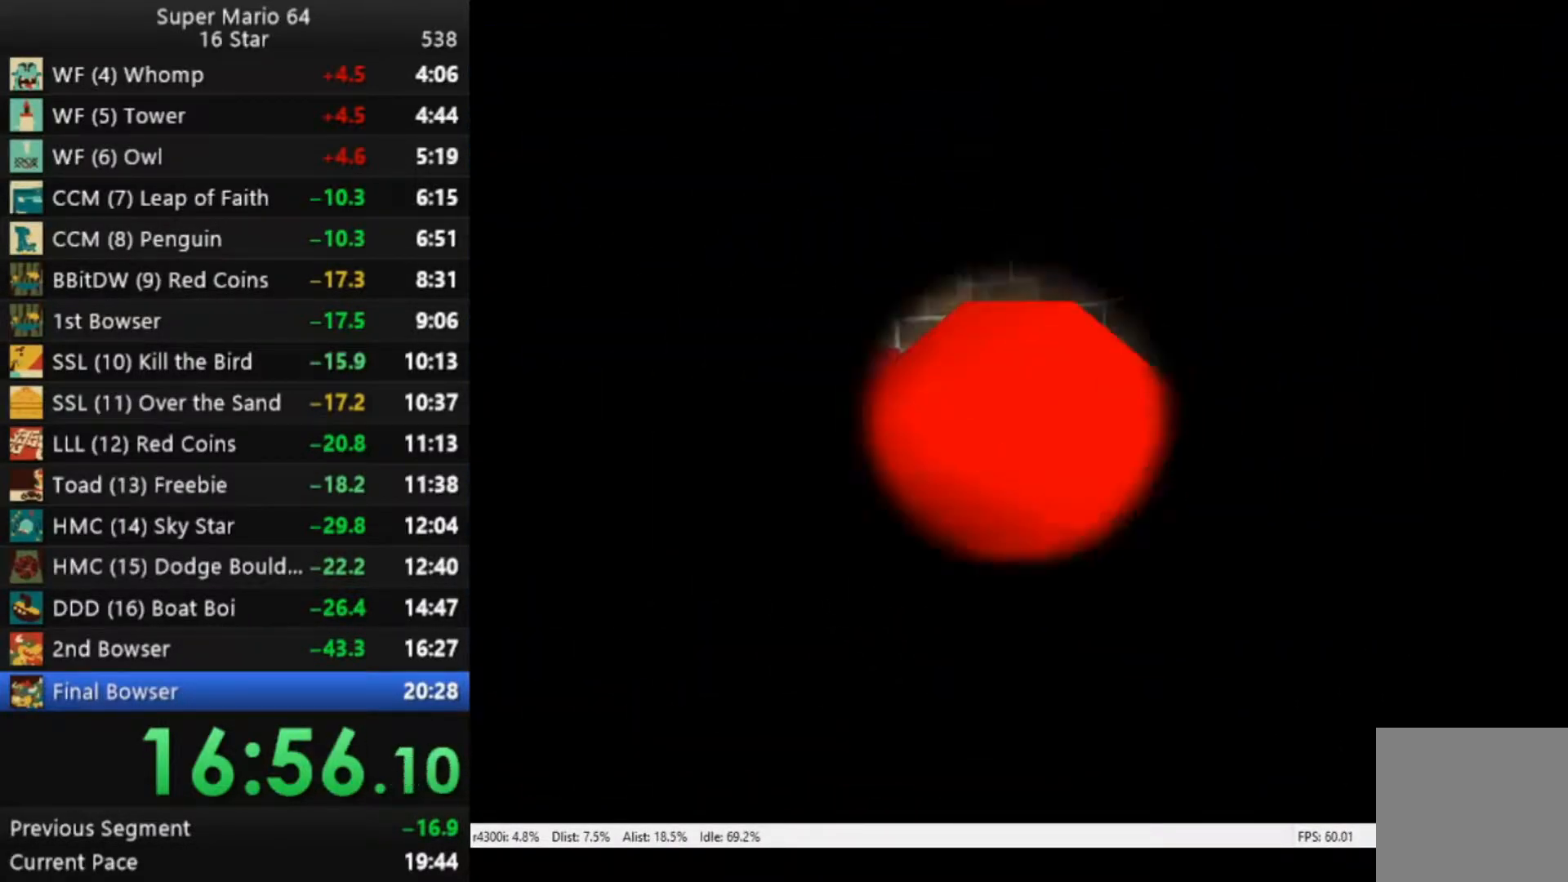
Gameplay with a controller (Xbox layout); each line is a JSON object with the inputs held at the frame after it. "events" lists button and stick changes between this image and that frame as [ms after this image, input, new state], when the widget could be followed in between.
{"buttons": [], "left_stick": "up", "right_stick": "center", "events": [[283, "left_stick", "up"]]}
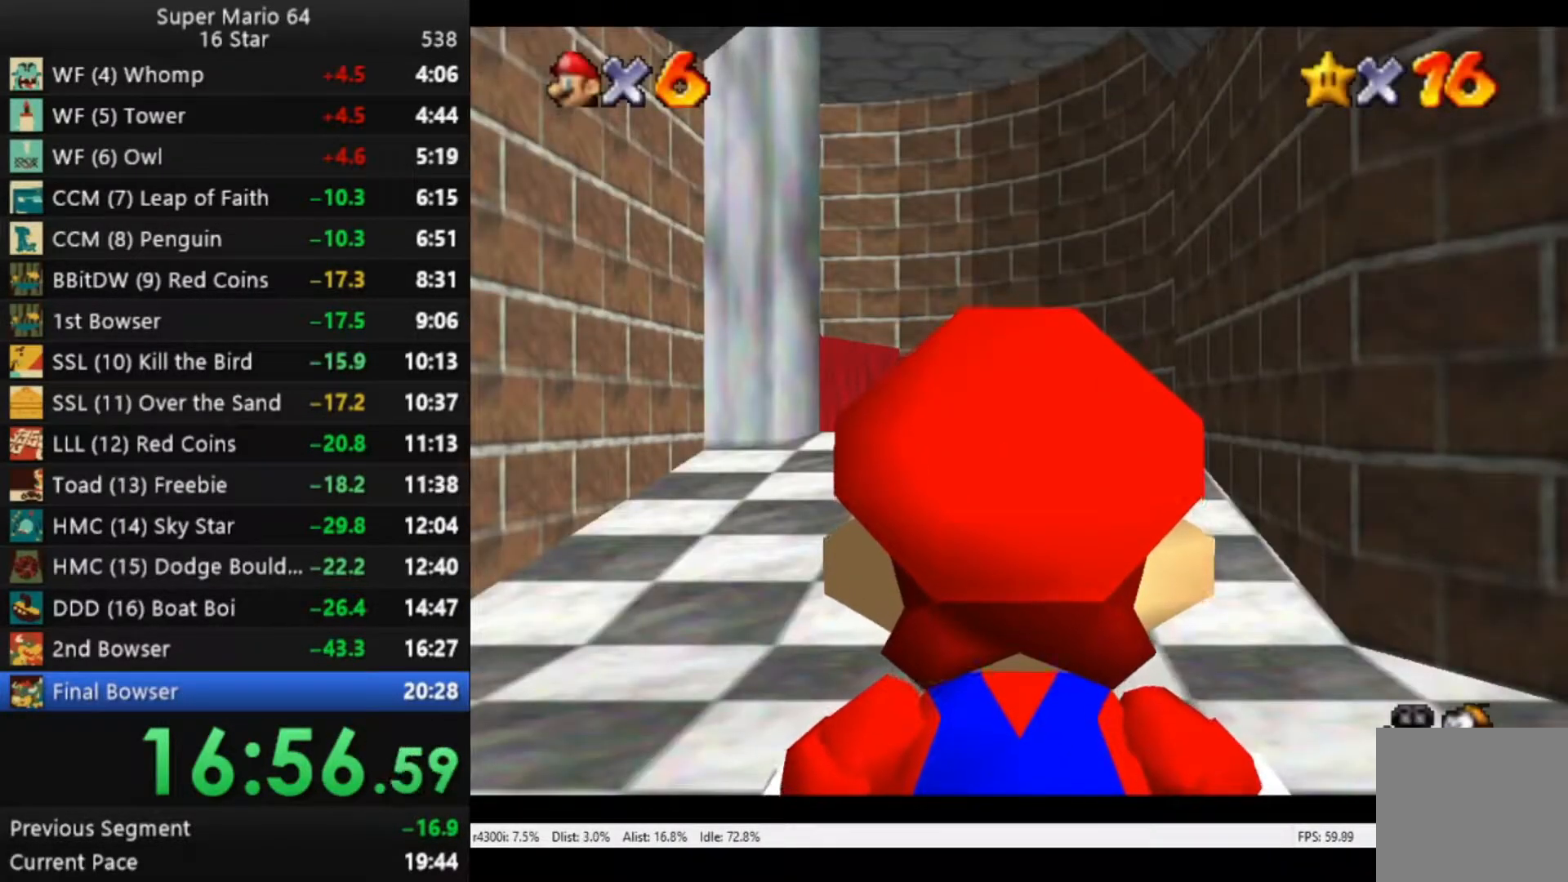
{"buttons": [], "left_stick": "up", "right_stick": "center", "events": []}
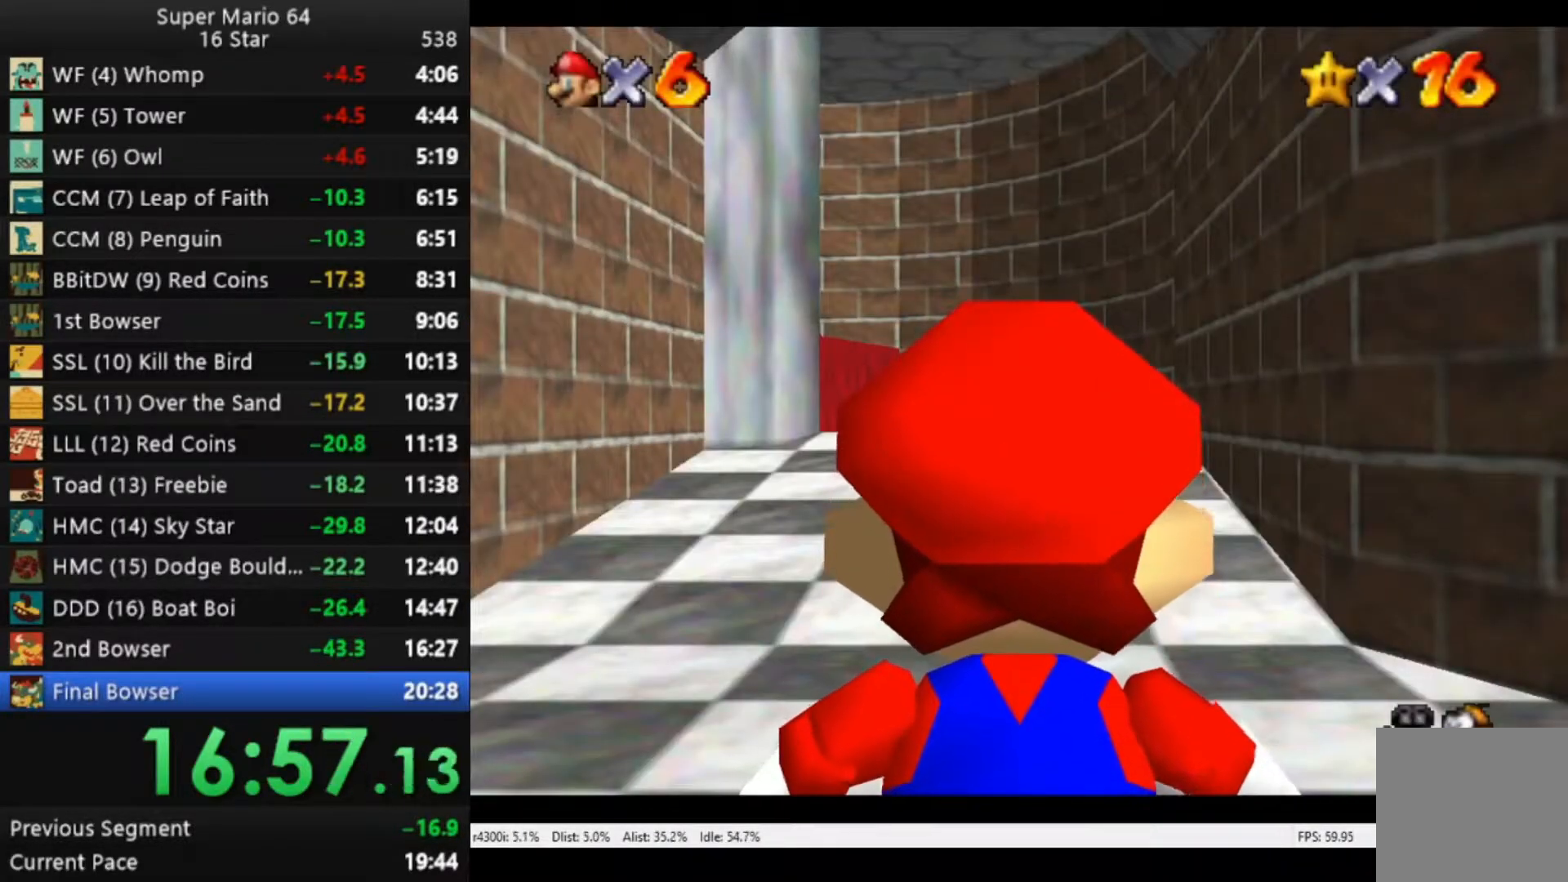
{"buttons": [], "left_stick": "up", "right_stick": "center", "events": []}
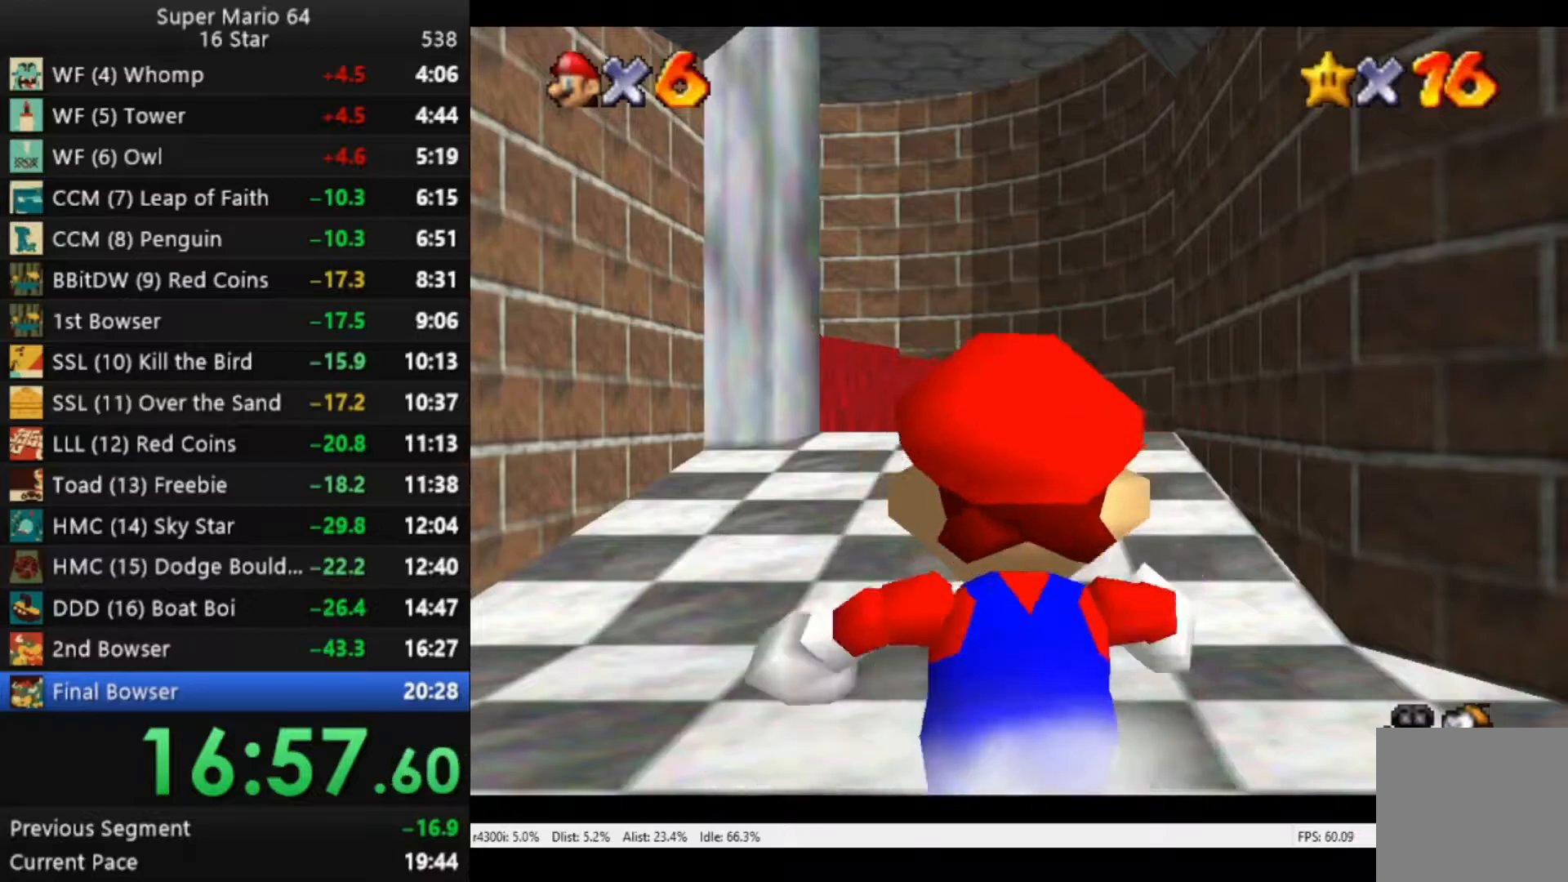
{"buttons": ["A"], "left_stick": "up-left", "right_stick": "center", "events": [[200, "left_stick", "up-left"], [417, "A", "down"]]}
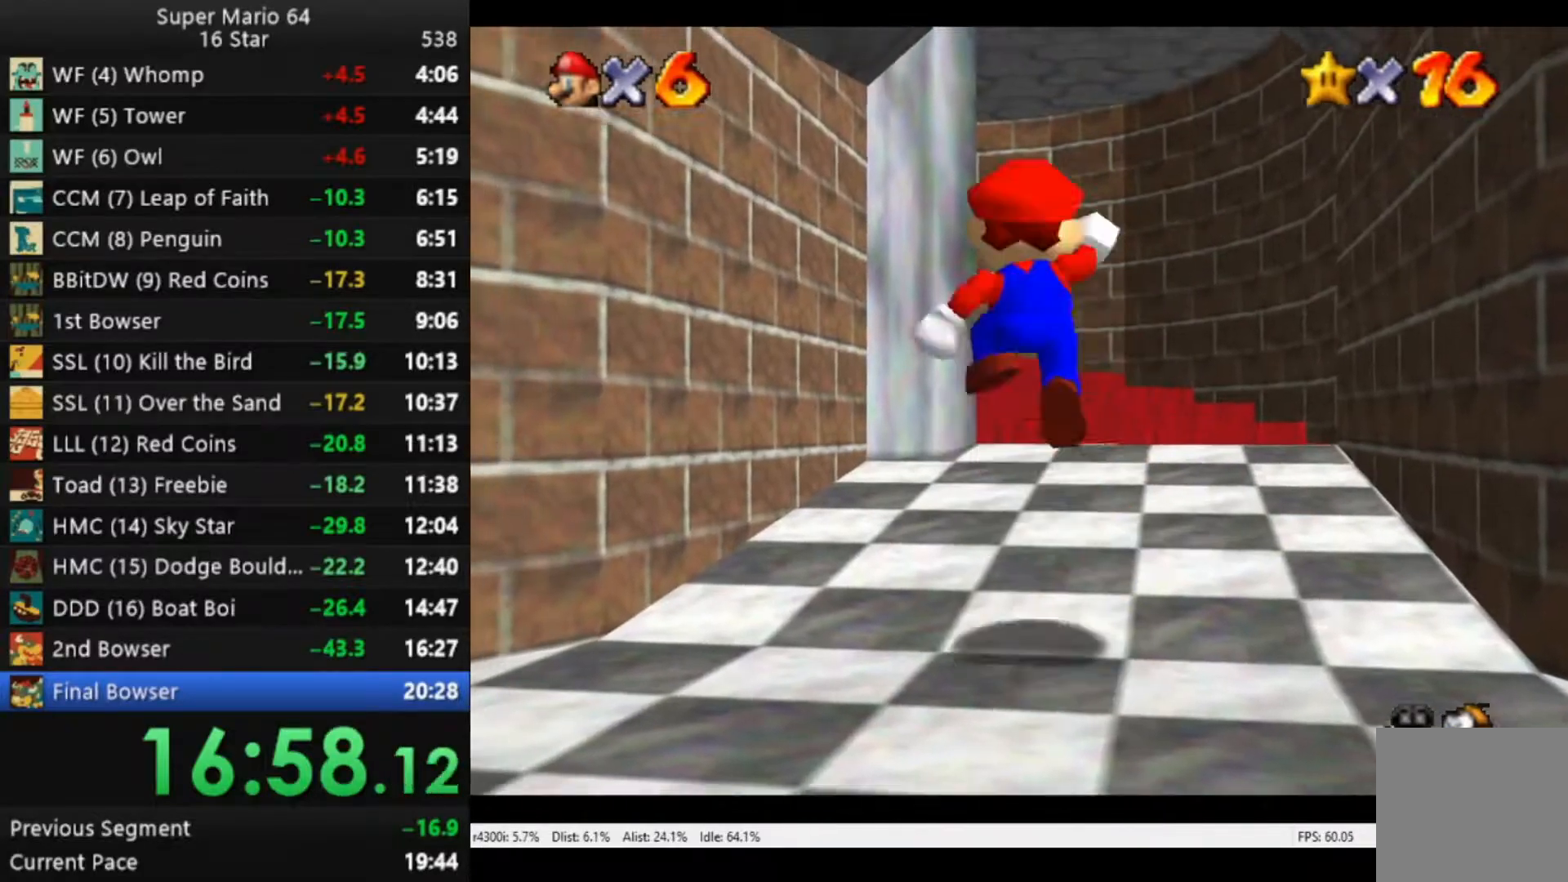
{"buttons": ["A"], "left_stick": "up-left", "right_stick": "center", "events": [[17, "A", "up"], [417, "A", "down"]]}
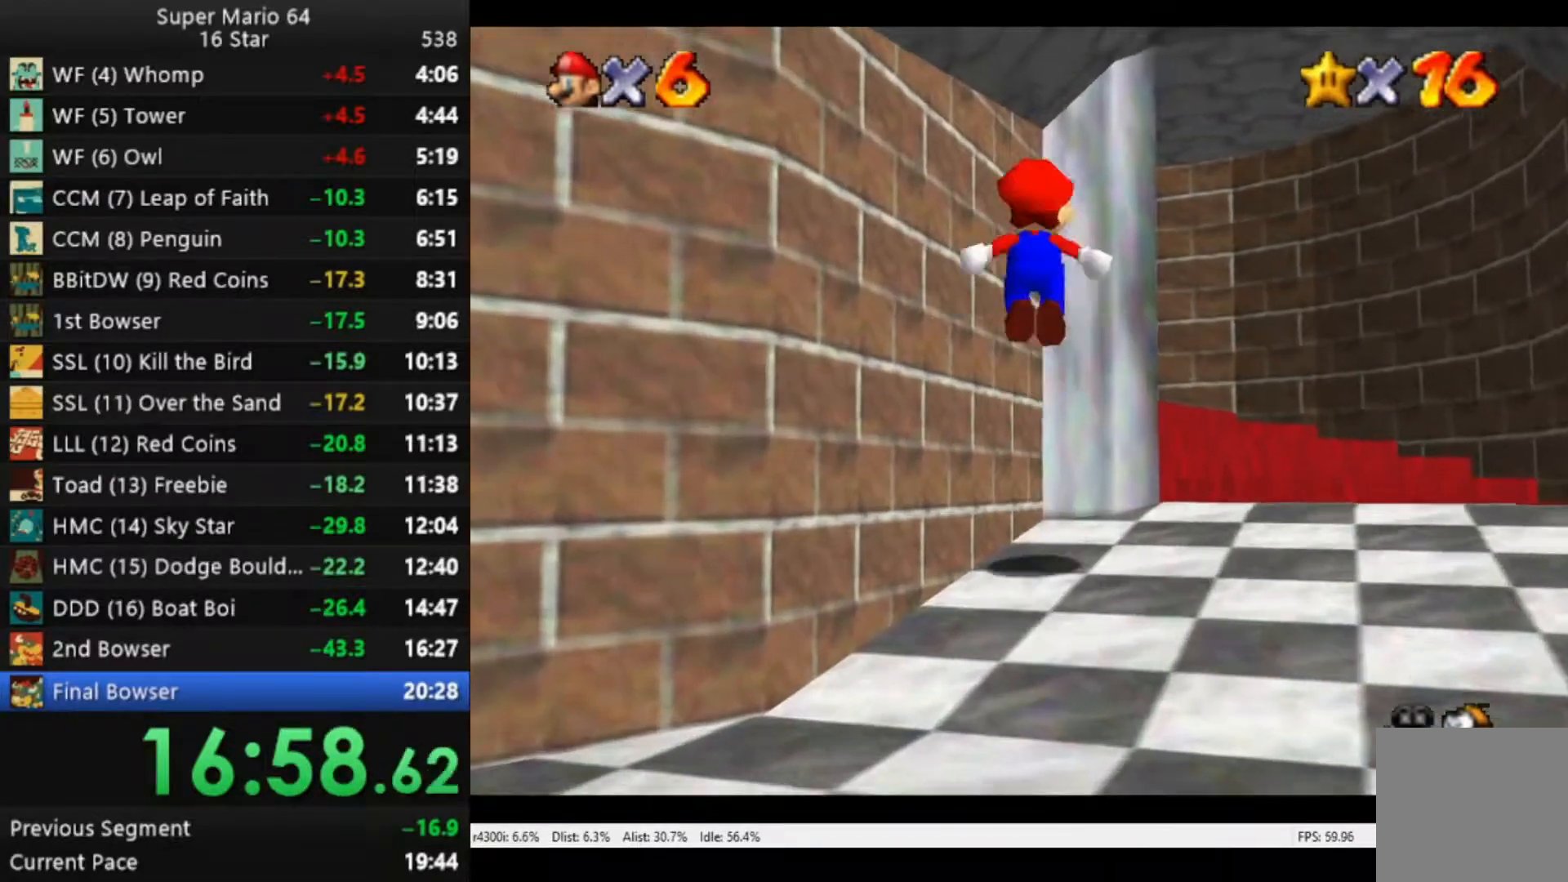
{"buttons": [], "left_stick": "left", "right_stick": "center", "events": [[450, "A", "up"], [450, "left_stick", "left"]]}
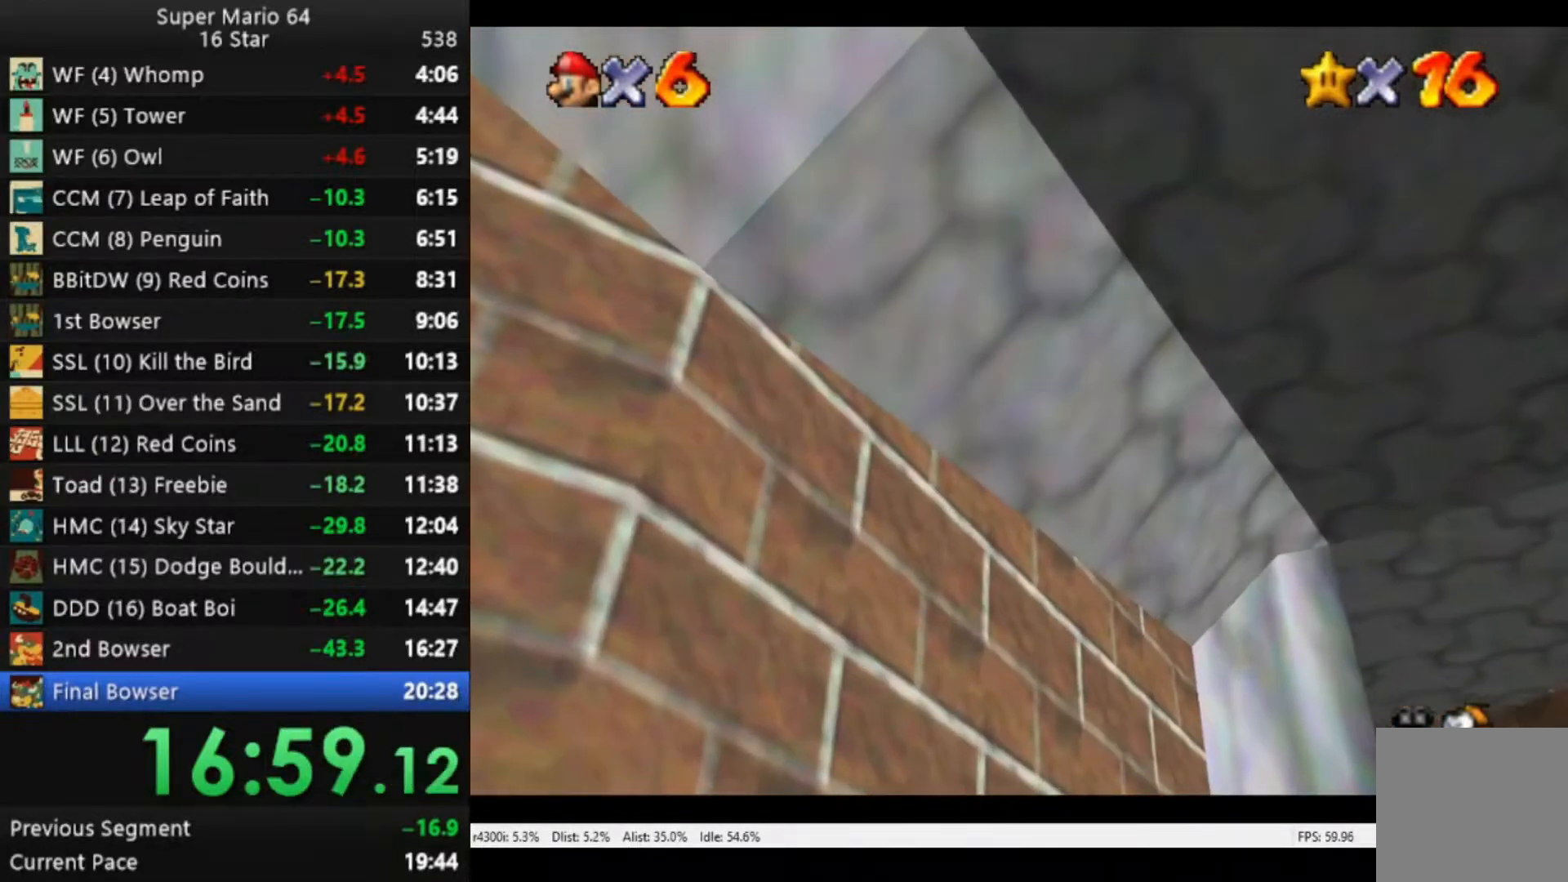
{"buttons": [], "left_stick": "down-right", "right_stick": "left", "events": [[50, "left_stick", "down-left"], [200, "right_stick", "left"], [300, "left_stick", "down"], [483, "left_stick", "down-right"]]}
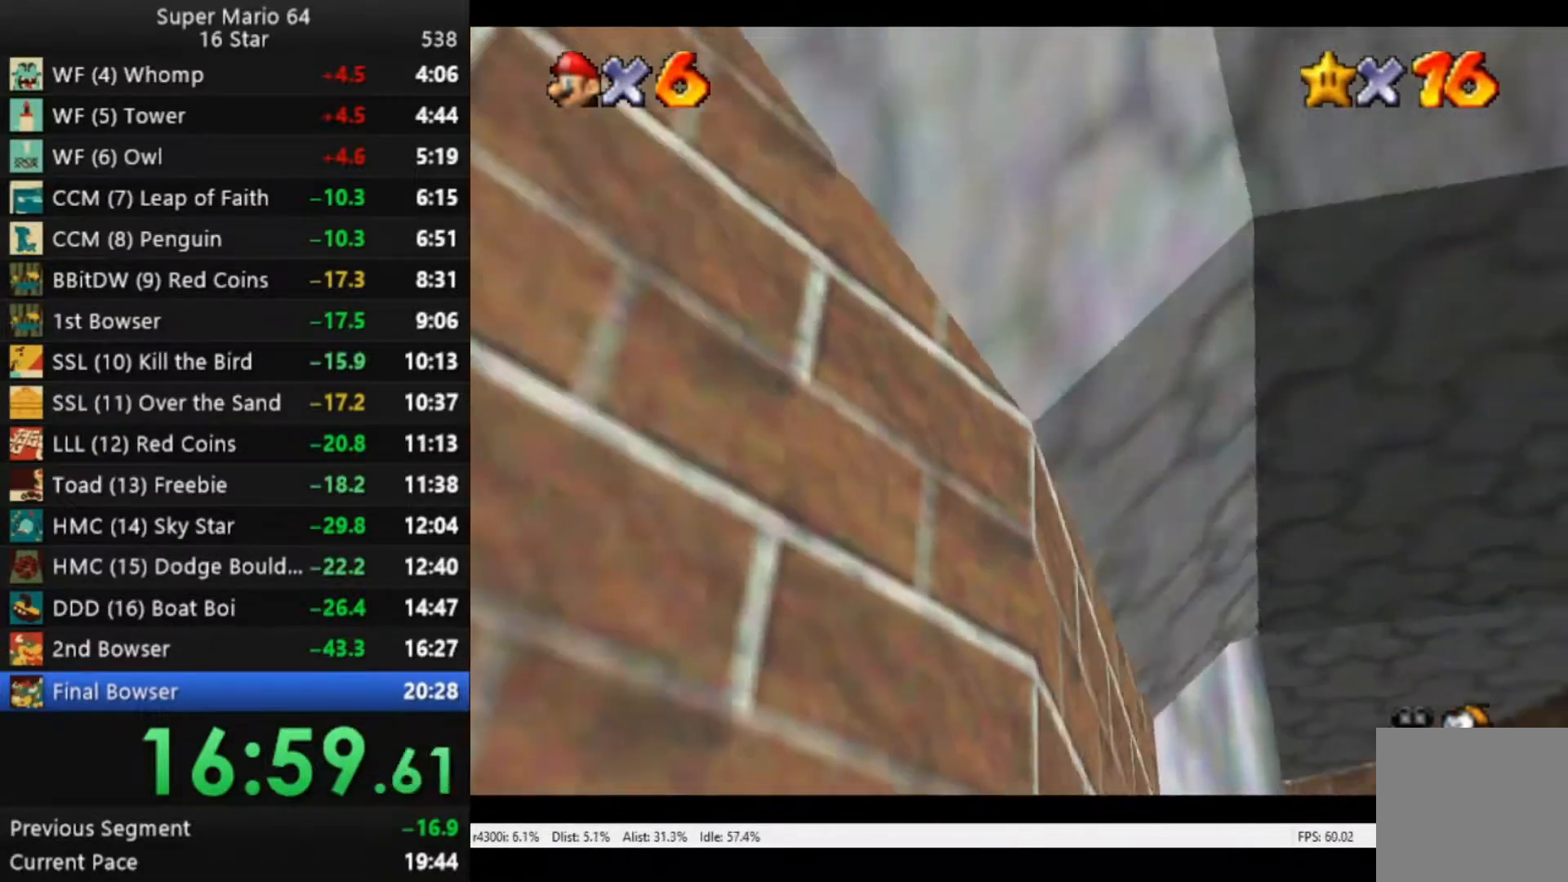
{"buttons": [], "left_stick": "up", "right_stick": "left", "events": [[183, "left_stick", "right"], [317, "left_stick", "up-right"], [450, "left_stick", "up"]]}
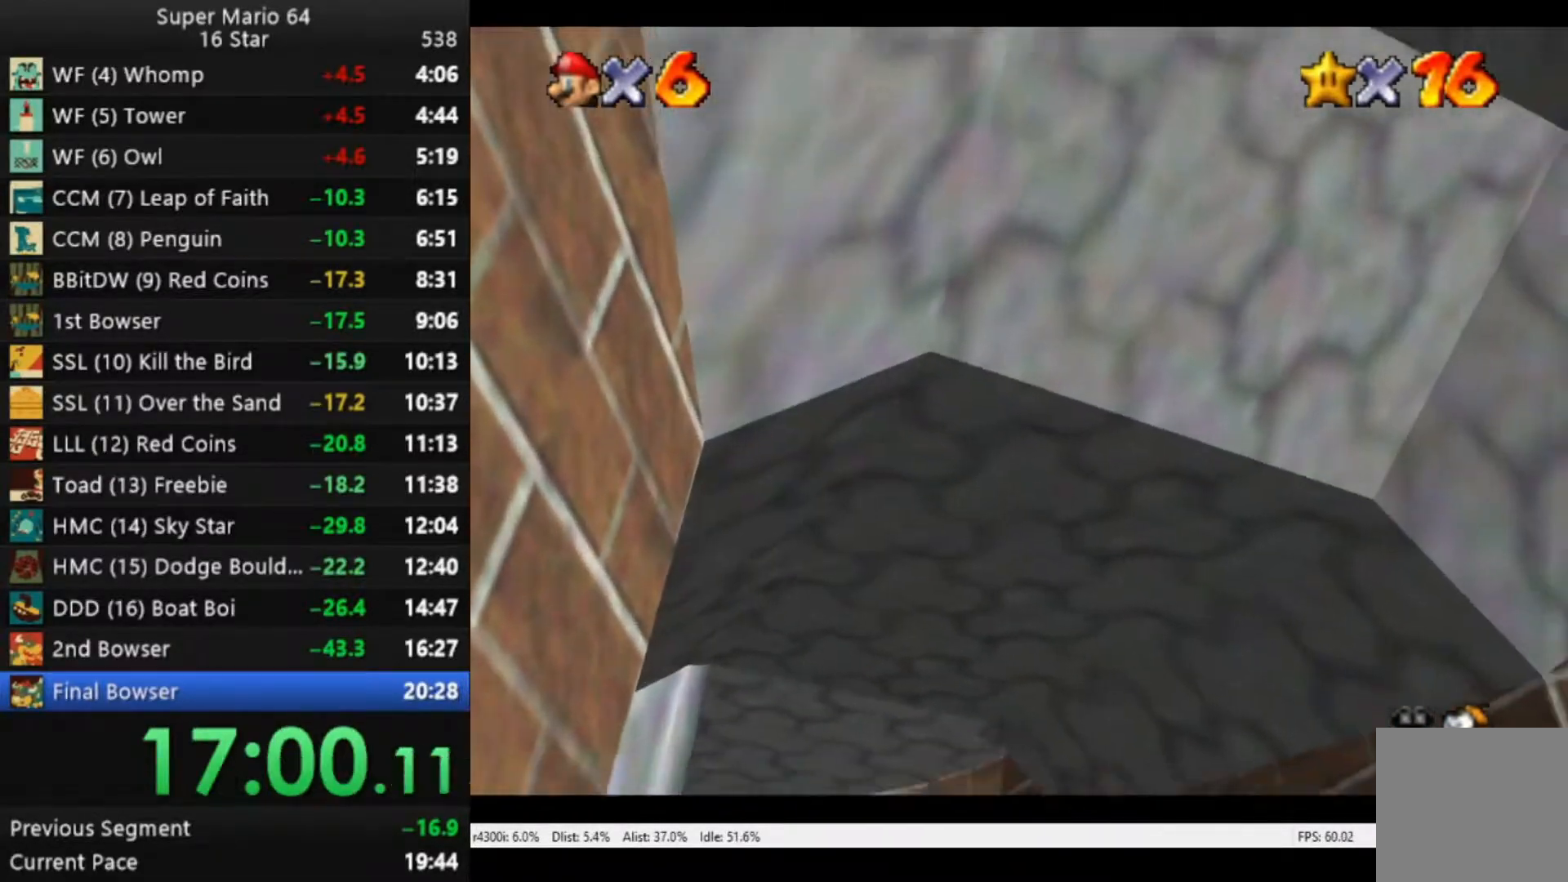
{"buttons": ["L3"], "left_stick": "up-left", "right_stick": "left", "events": [[450, "L3", "down"], [450, "left_stick", "up-left"]]}
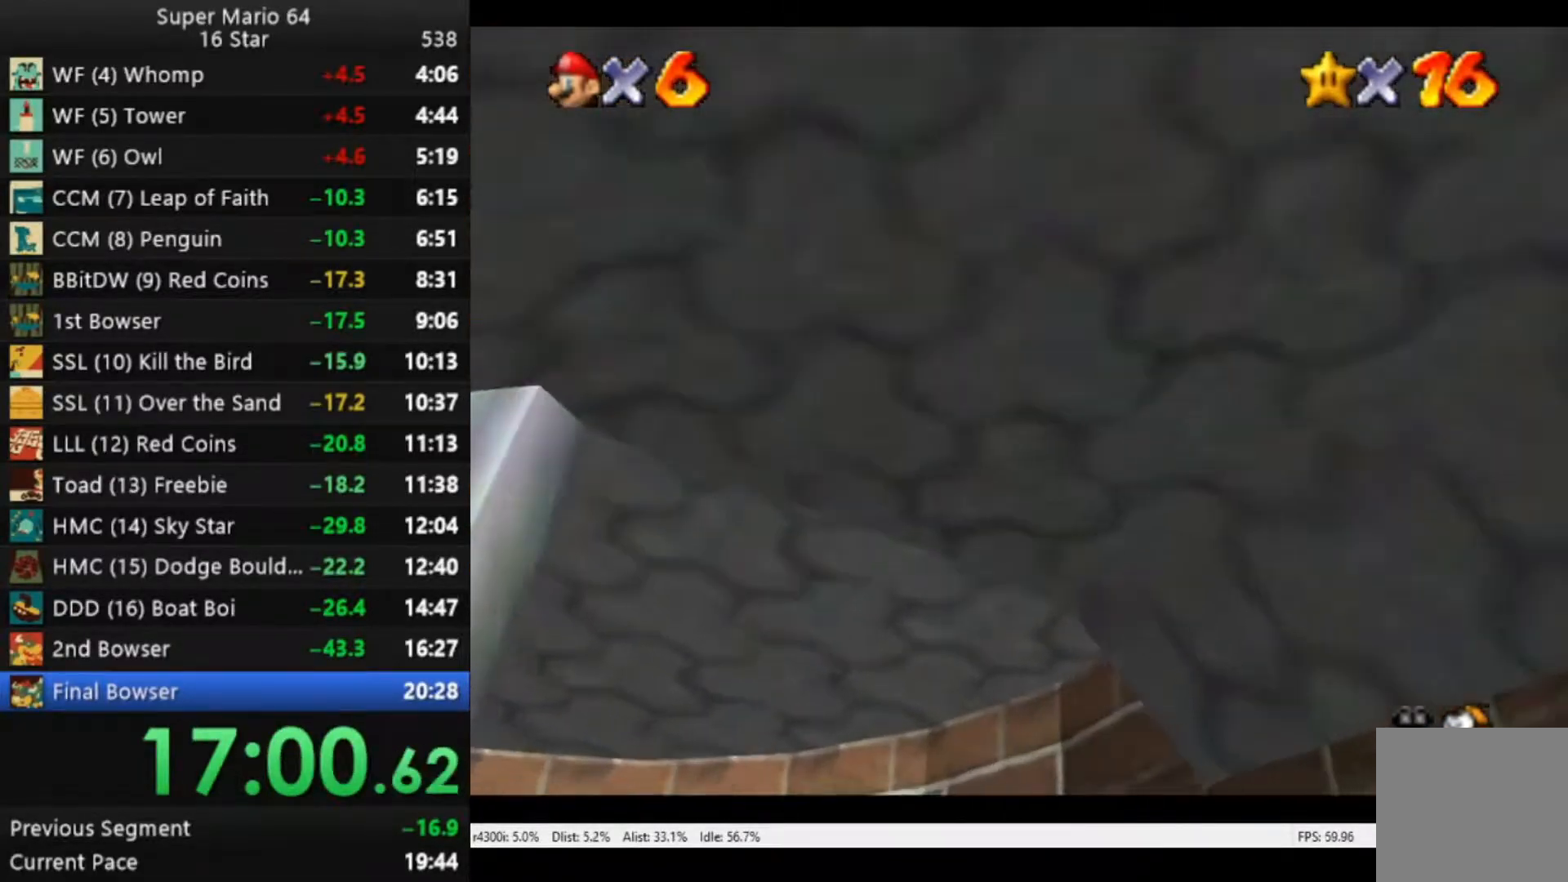
{"buttons": [], "left_stick": "up-left", "right_stick": "left", "events": [[483, "L3", "up"]]}
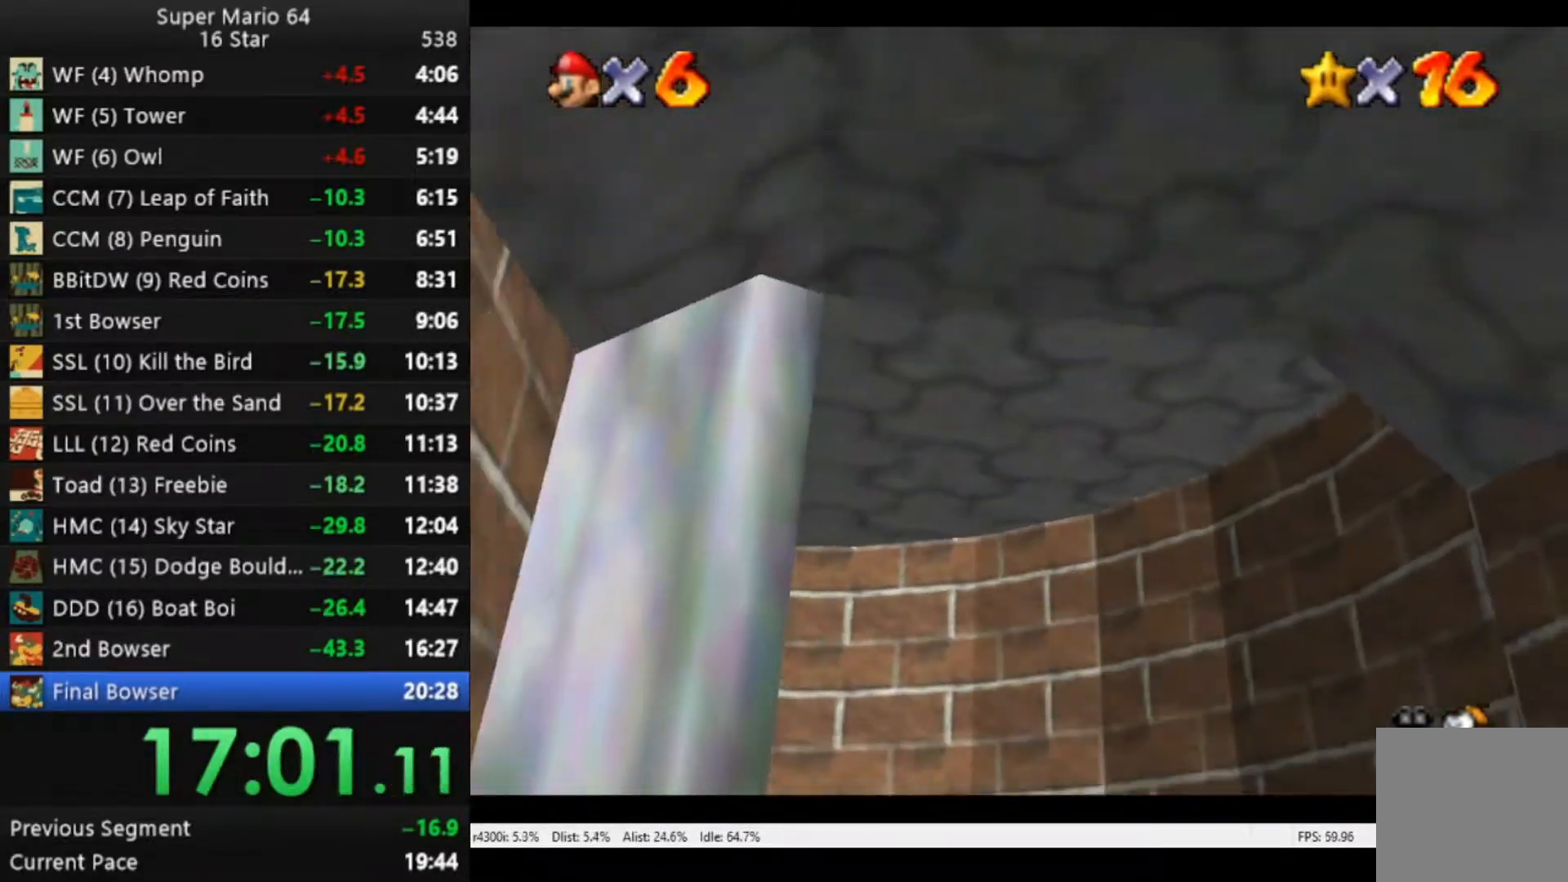
{"buttons": [], "left_stick": "up", "right_stick": "center", "events": [[50, "left_stick", "up"], [217, "right_stick", "center"]]}
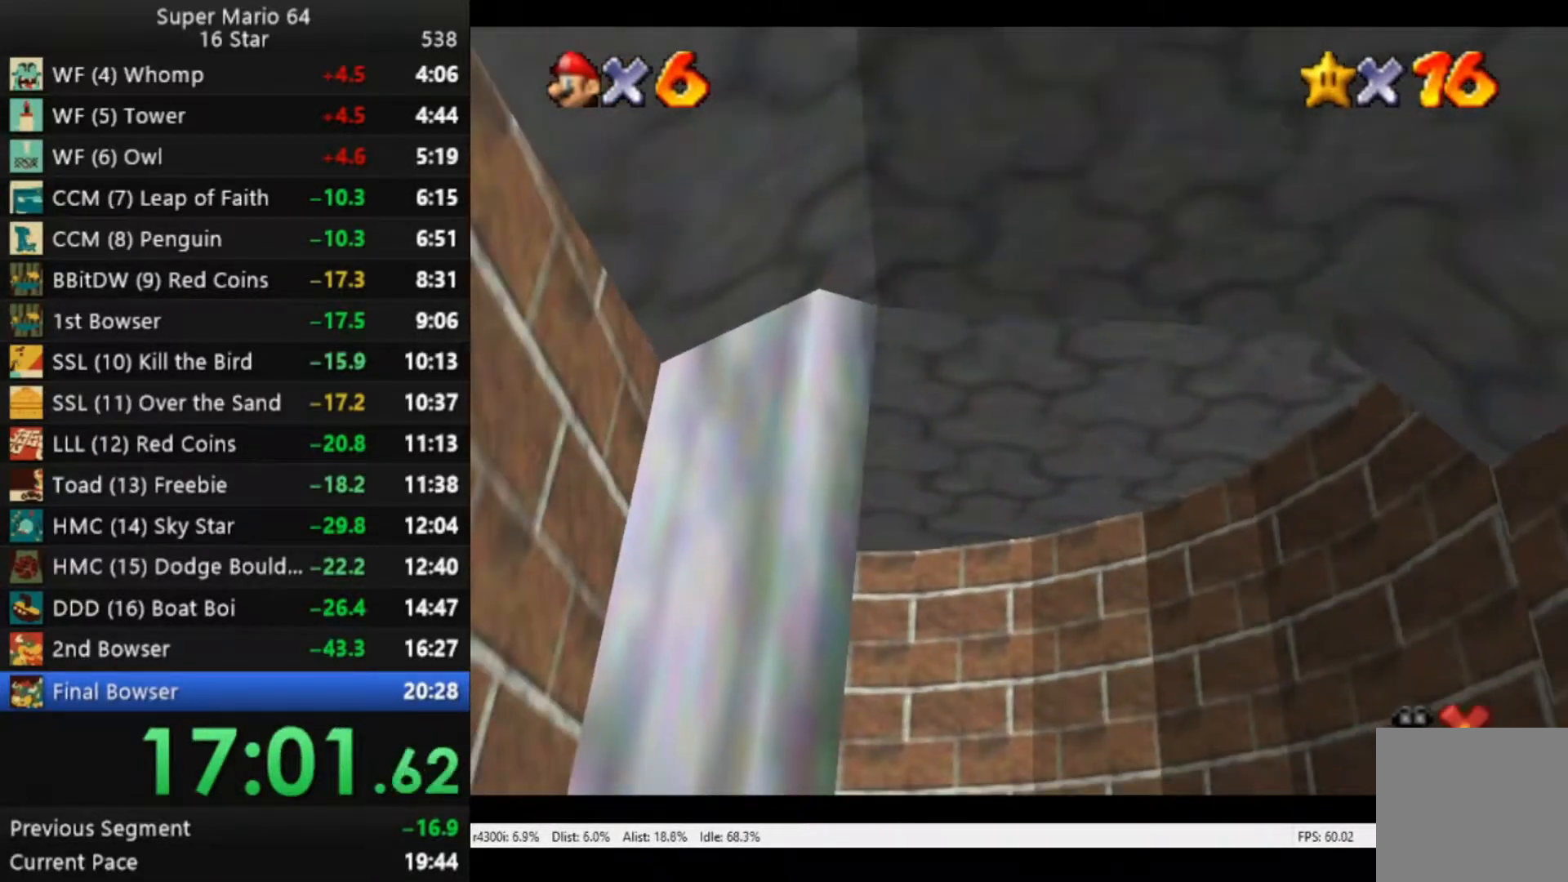
{"buttons": [], "left_stick": "up-right", "right_stick": "center", "events": [[83, "left_stick", "center"], [350, "left_stick", "up-right"]]}
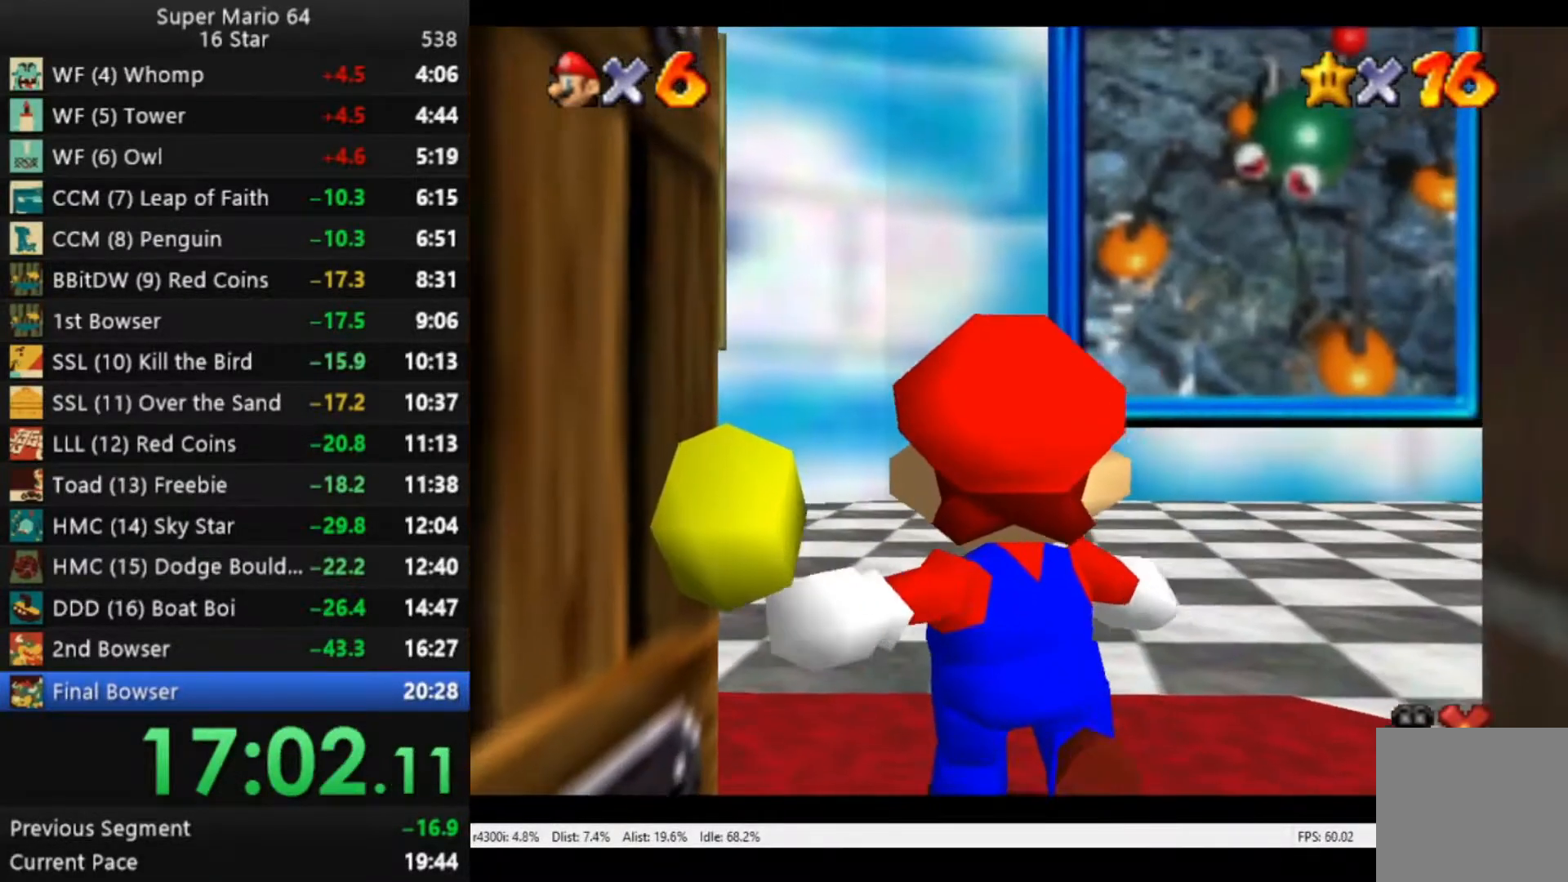
{"buttons": [], "left_stick": "up-right", "right_stick": "center", "events": []}
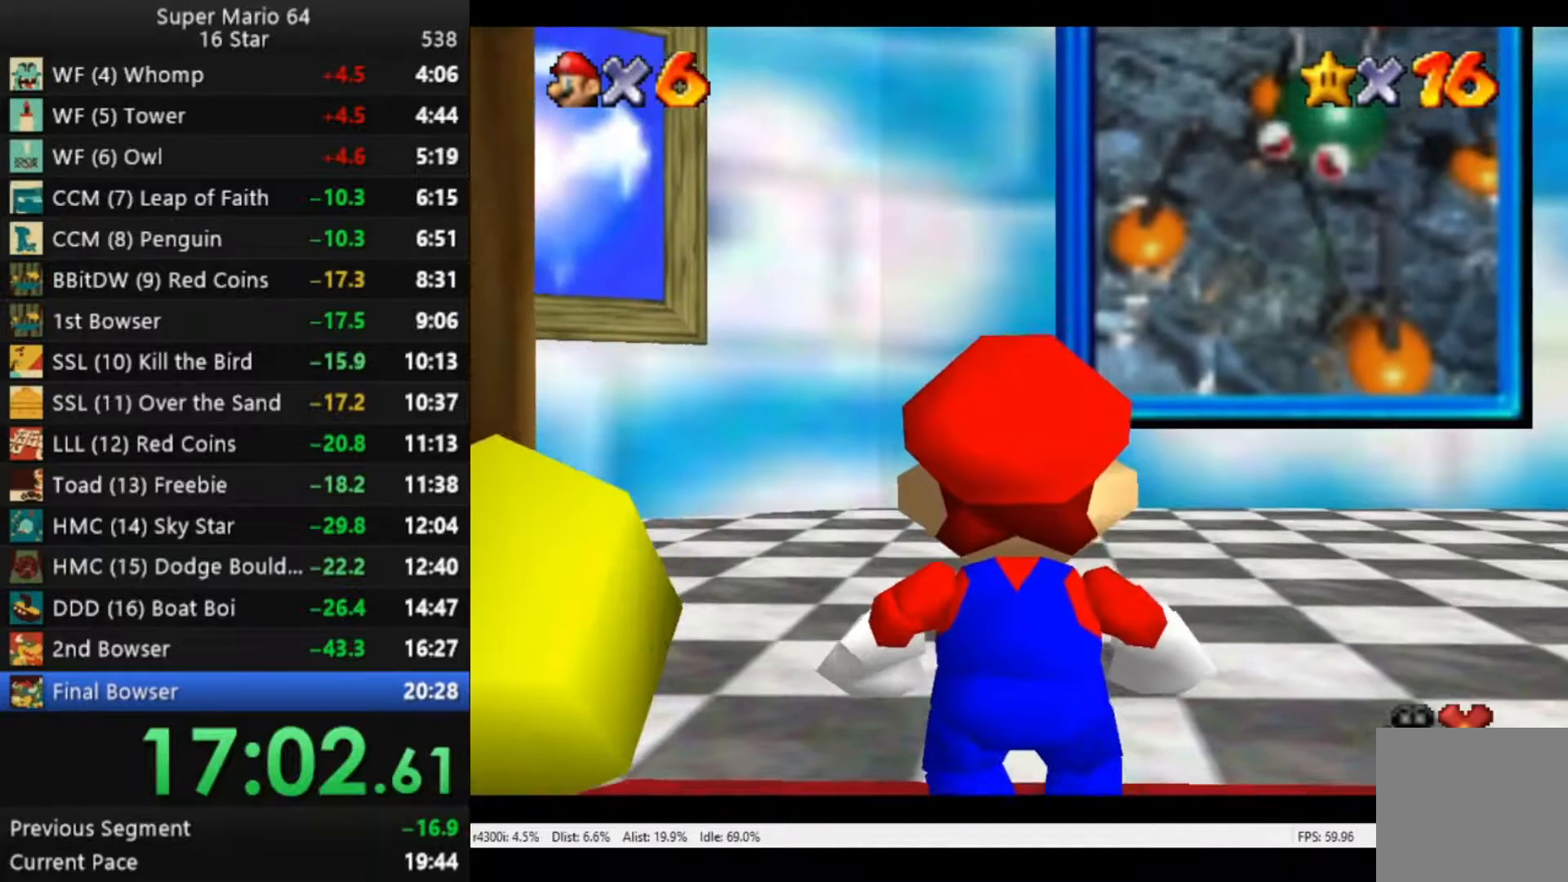
{"buttons": [], "left_stick": "up-right", "right_stick": "center", "events": []}
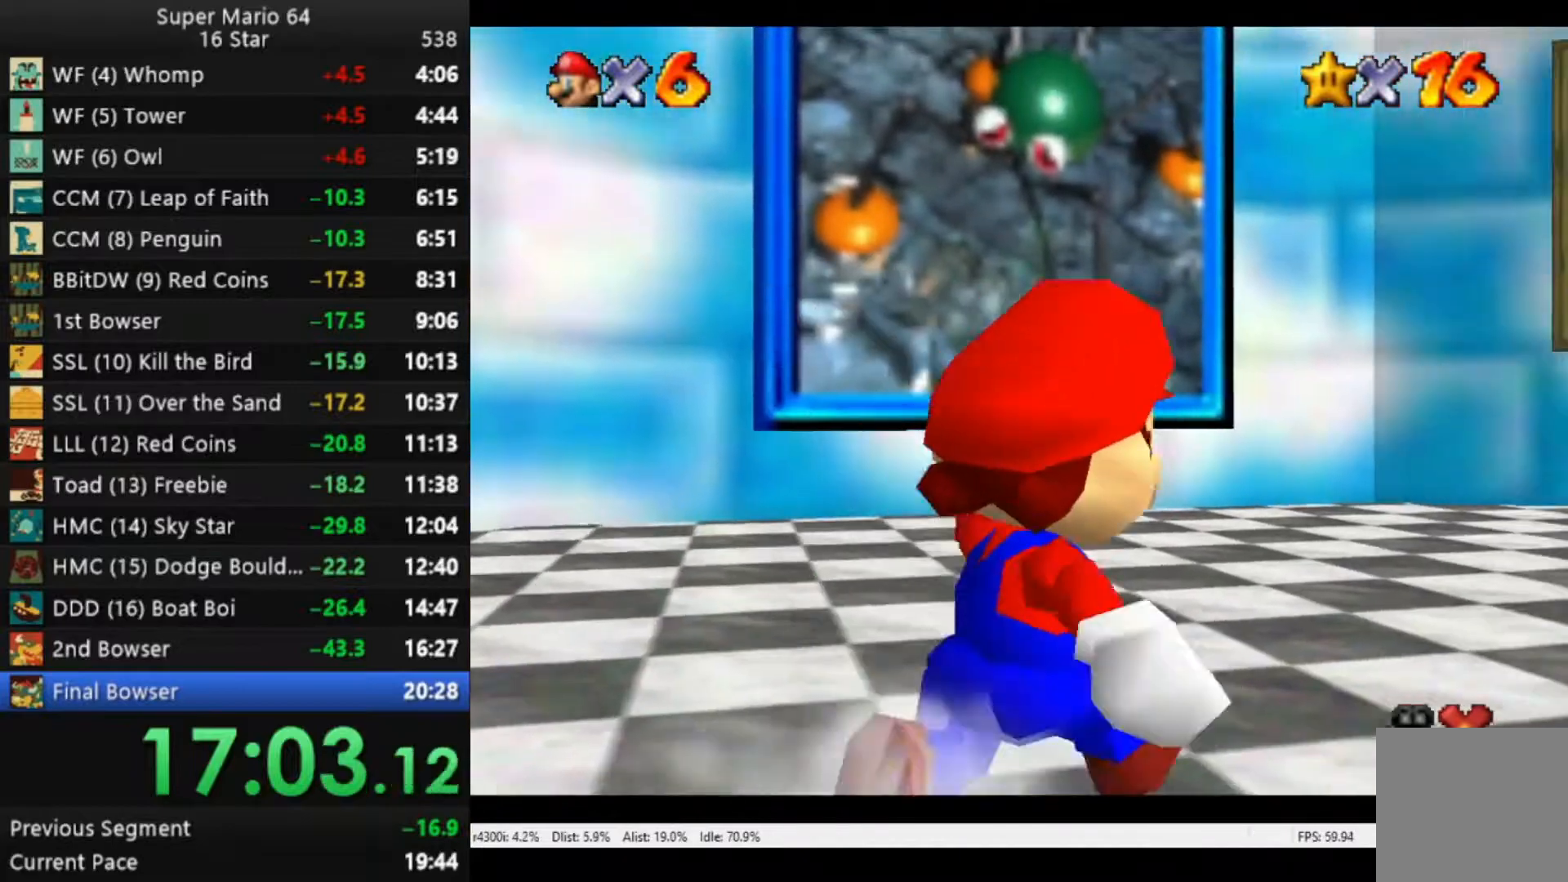
{"buttons": [], "left_stick": "up-right", "right_stick": "center", "events": []}
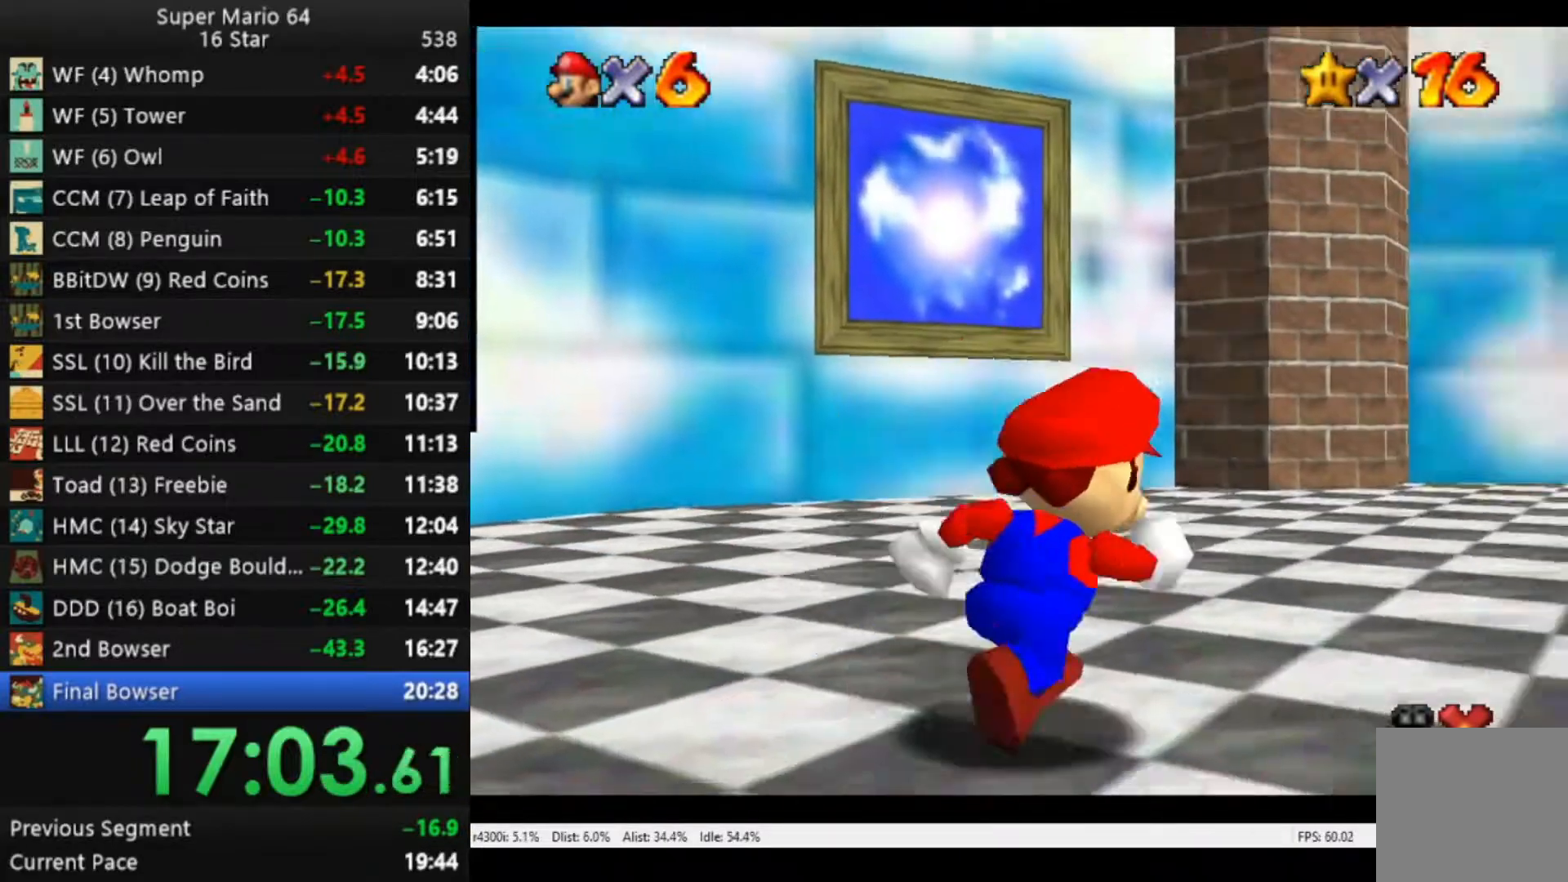
{"buttons": [], "left_stick": "up-right", "right_stick": "center", "events": []}
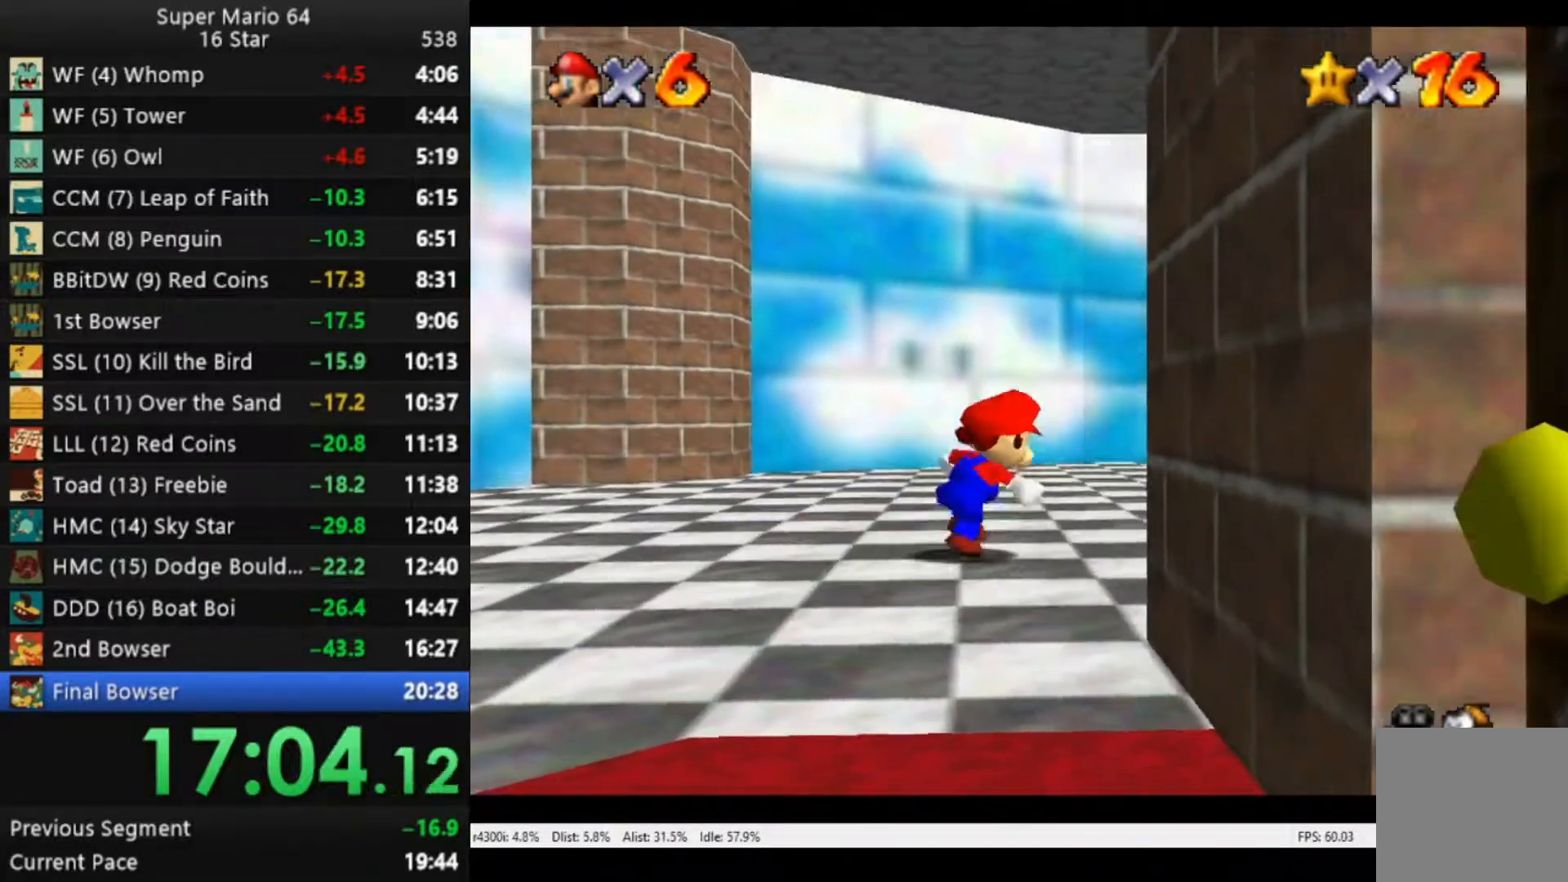
{"buttons": [], "left_stick": "up-right", "right_stick": "center", "events": []}
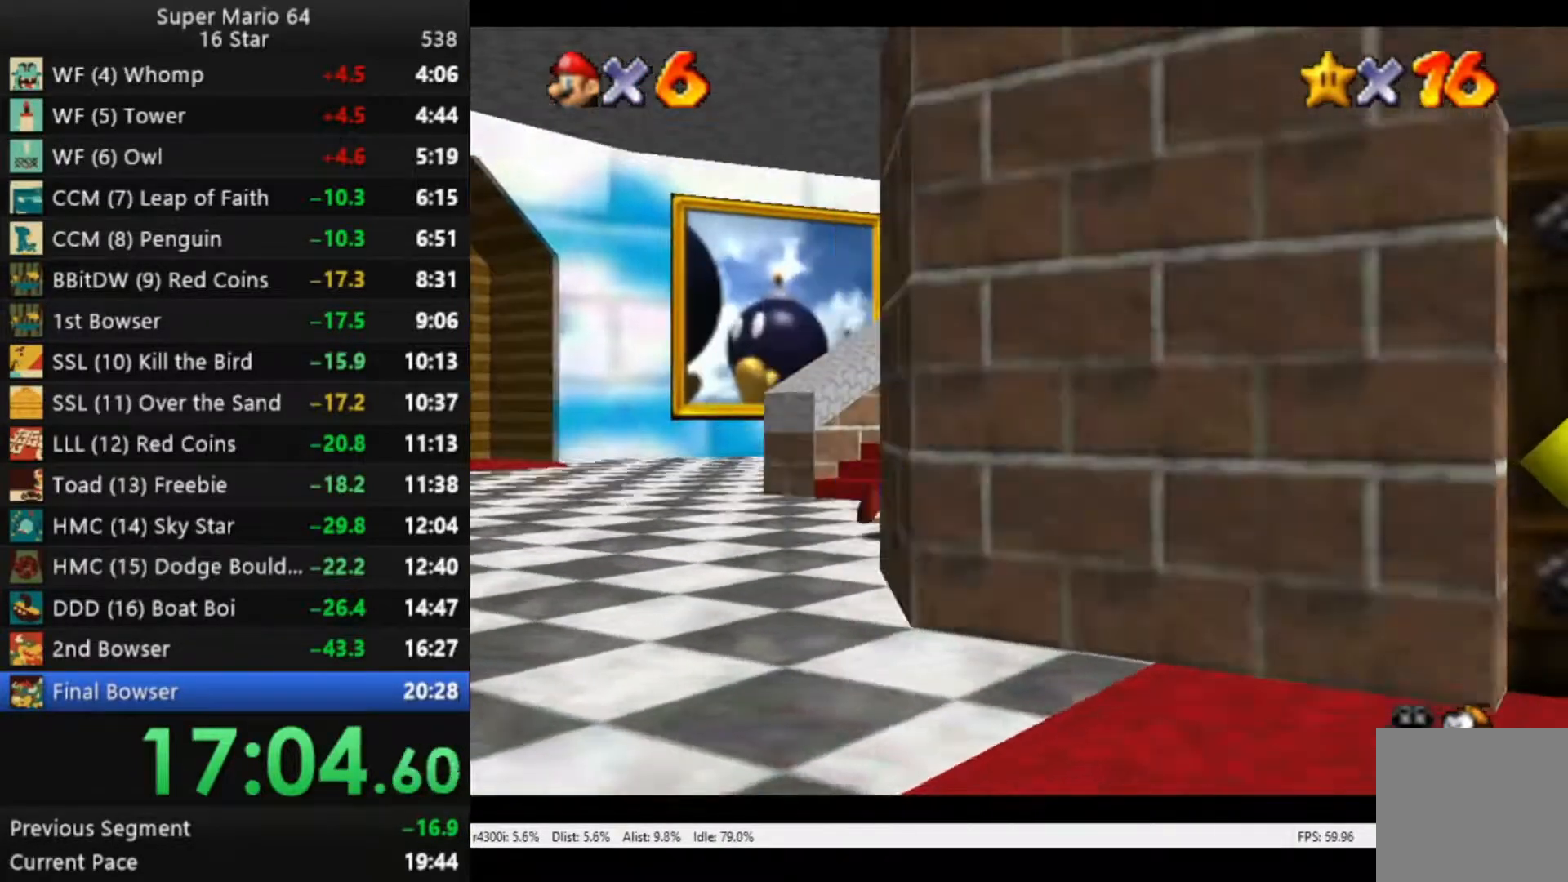
{"buttons": [], "left_stick": "up", "right_stick": "center", "events": [[217, "left_stick", "up"]]}
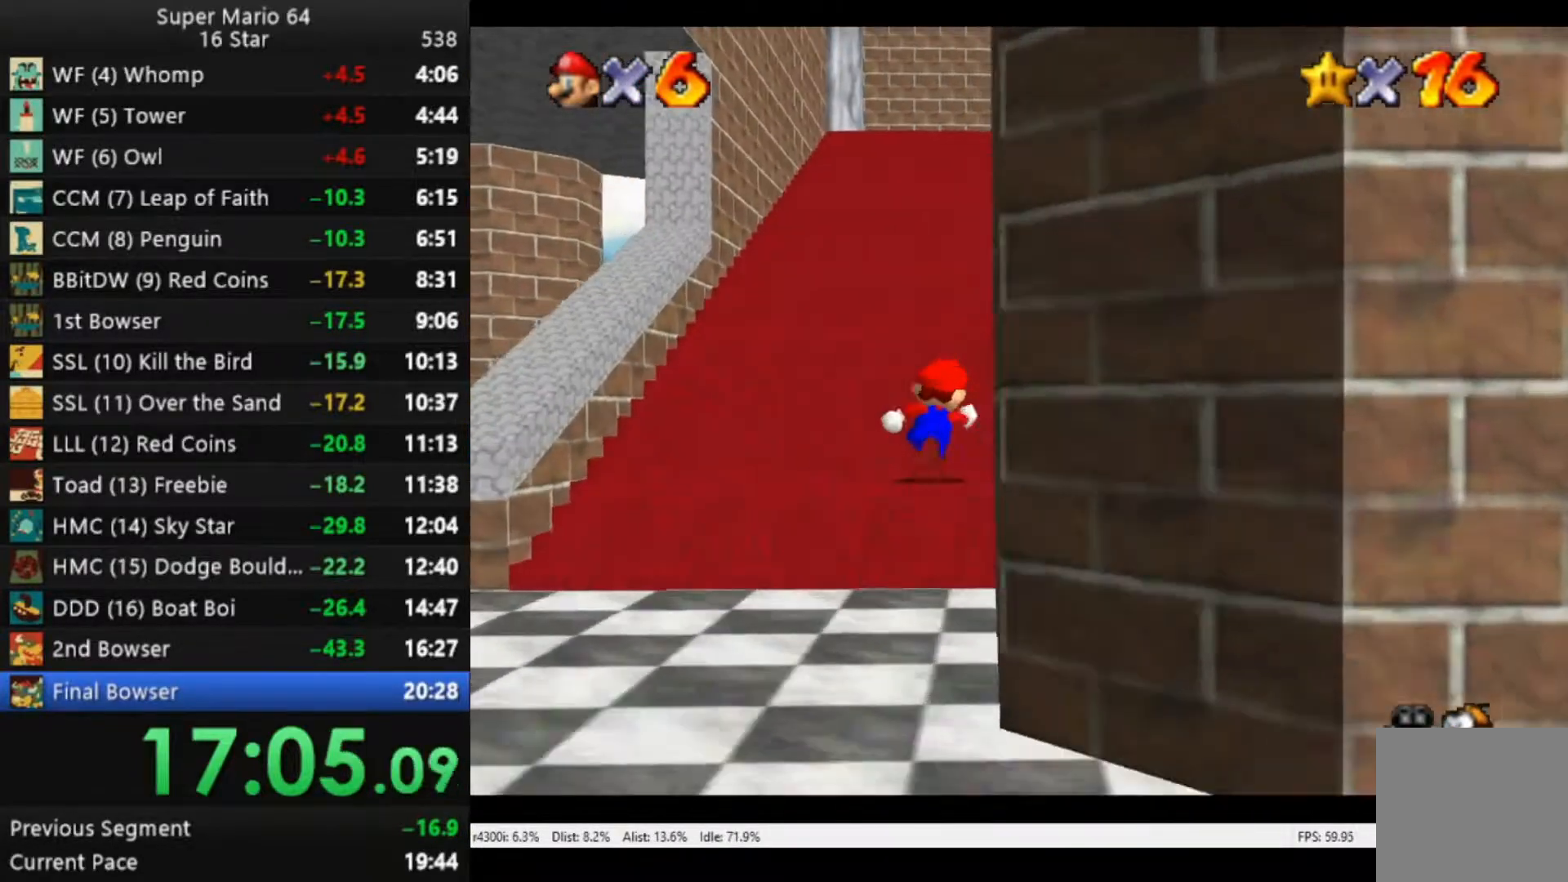
{"buttons": [], "left_stick": "center", "right_stick": "center", "events": [[83, "left_stick", "center"], [250, "left_stick", "left"], [383, "left_stick", "center"]]}
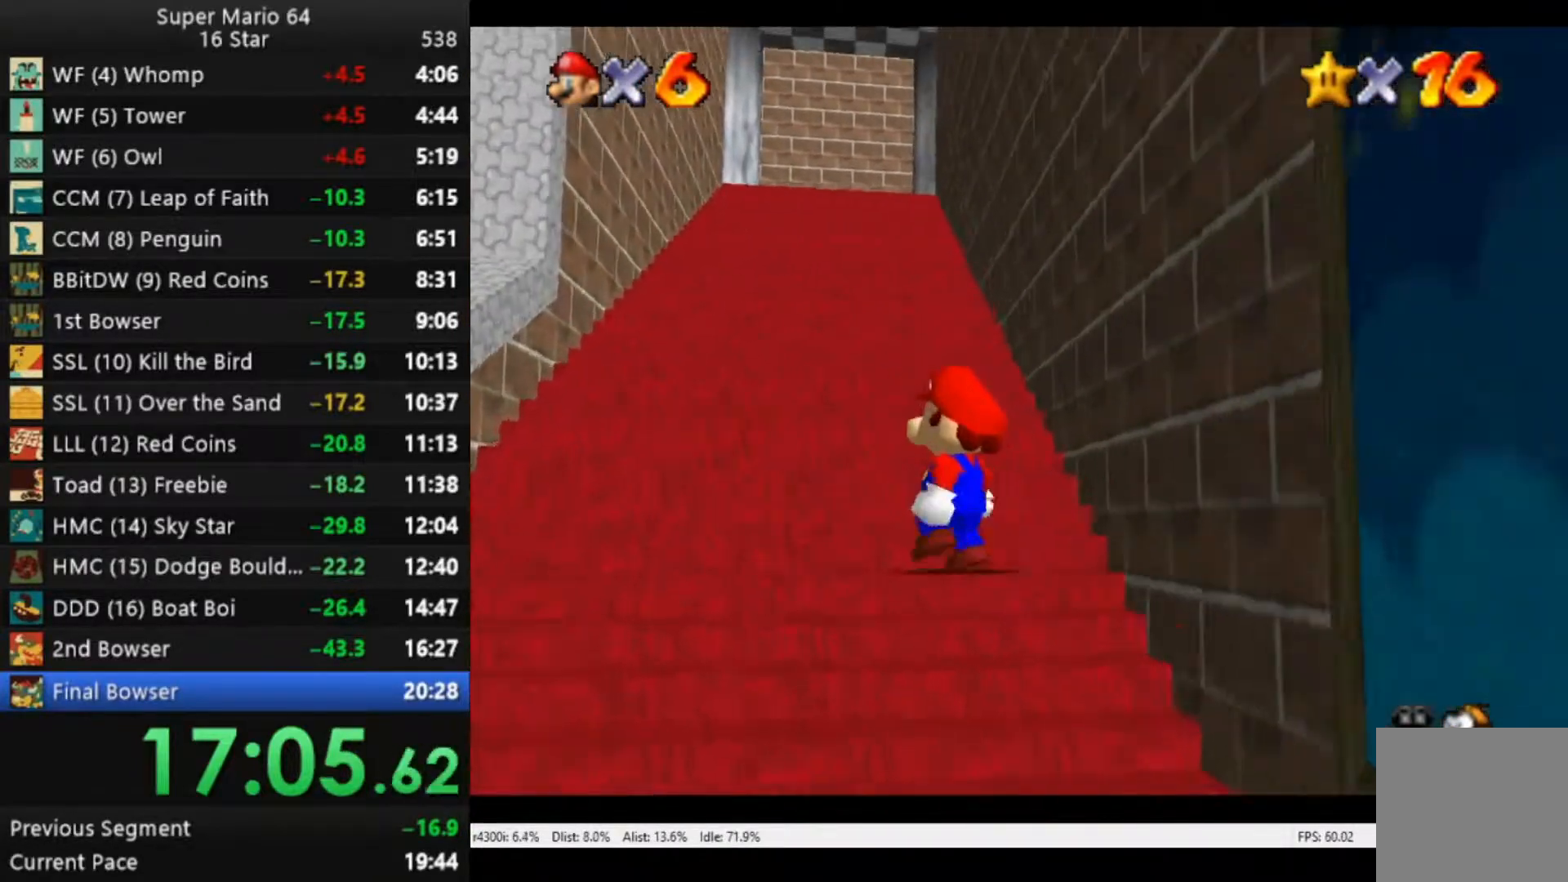
{"buttons": [], "left_stick": "center", "right_stick": "center", "events": [[117, "left_stick", "left"], [317, "left_stick", "center"]]}
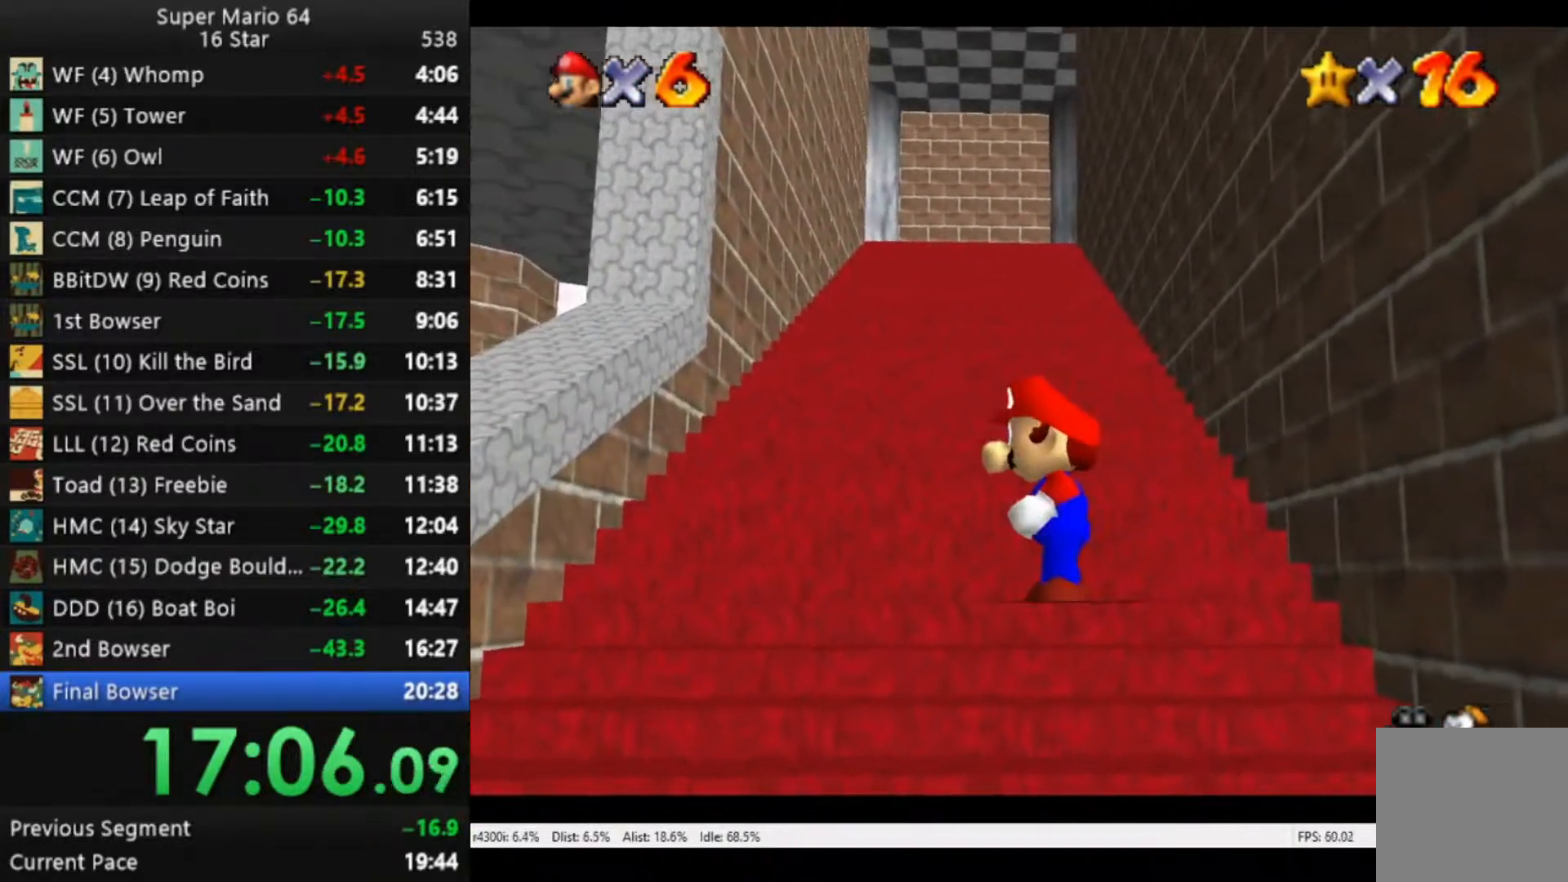
{"buttons": [], "left_stick": "down", "right_stick": "center", "events": [[150, "left_stick", "down"]]}
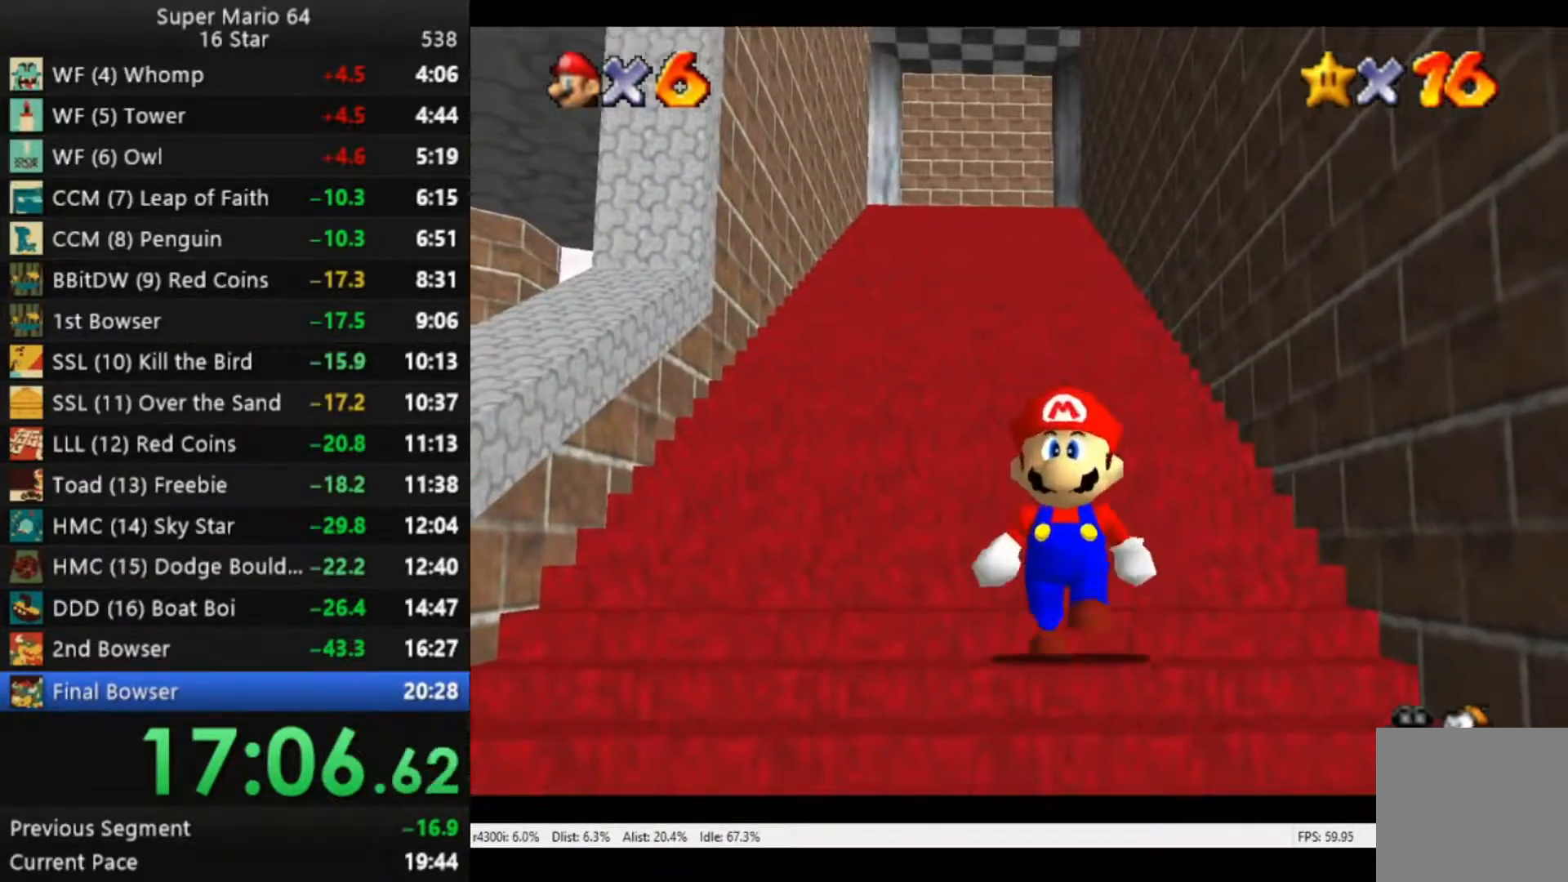
{"buttons": ["R2"], "left_stick": "up-left", "right_stick": "center", "events": [[250, "R2", "down"], [317, "A", "down"], [417, "A", "up"], [417, "left_stick", "up-left"]]}
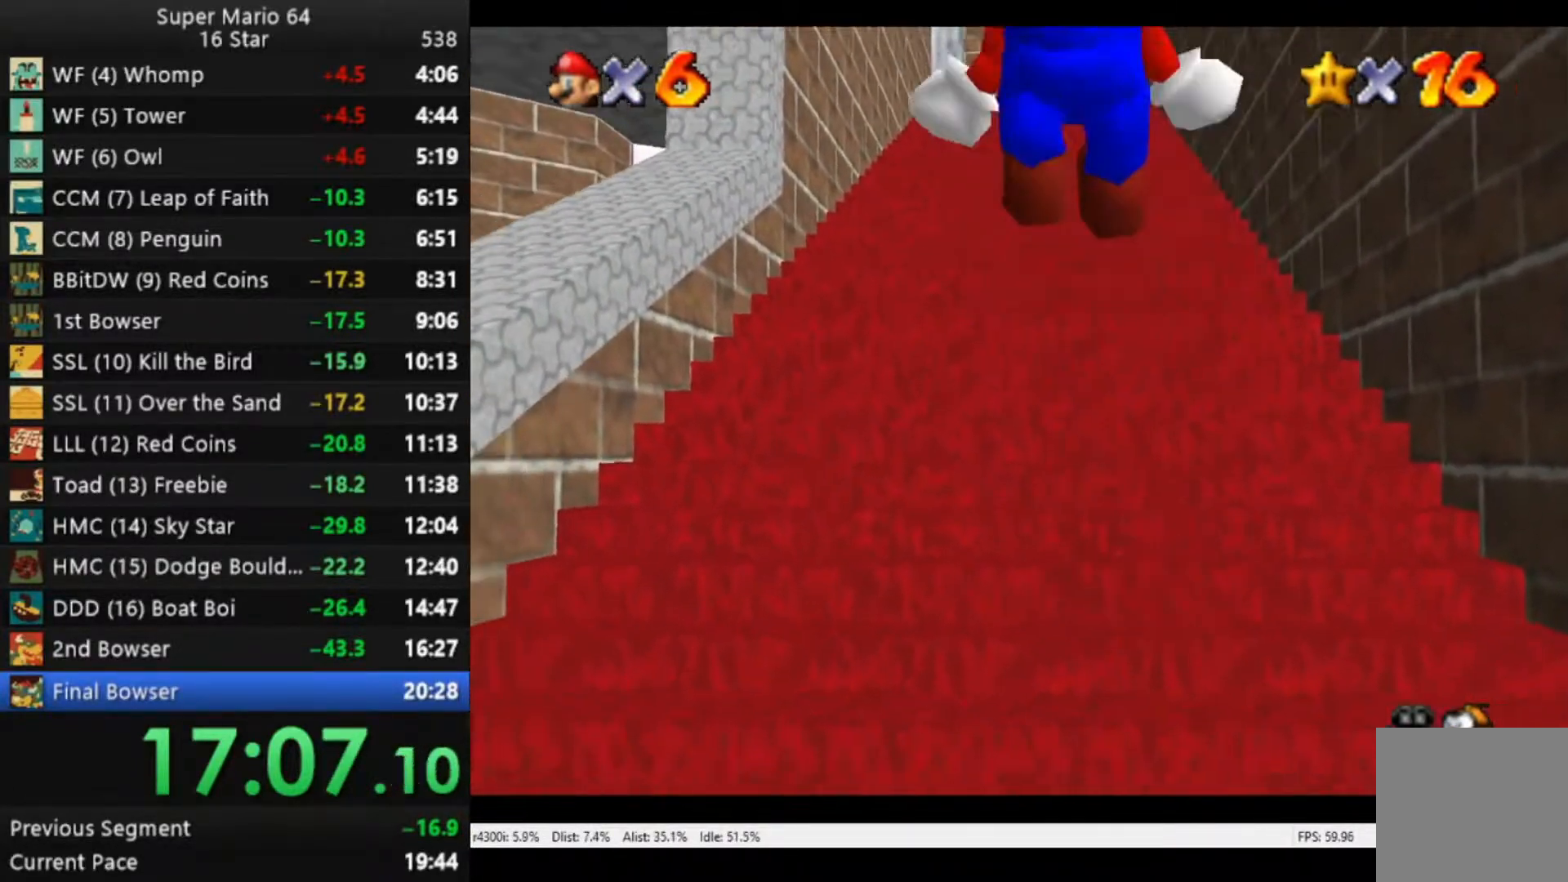
{"buttons": ["R2"], "left_stick": "up", "right_stick": "center", "events": [[117, "left_stick", "up"]]}
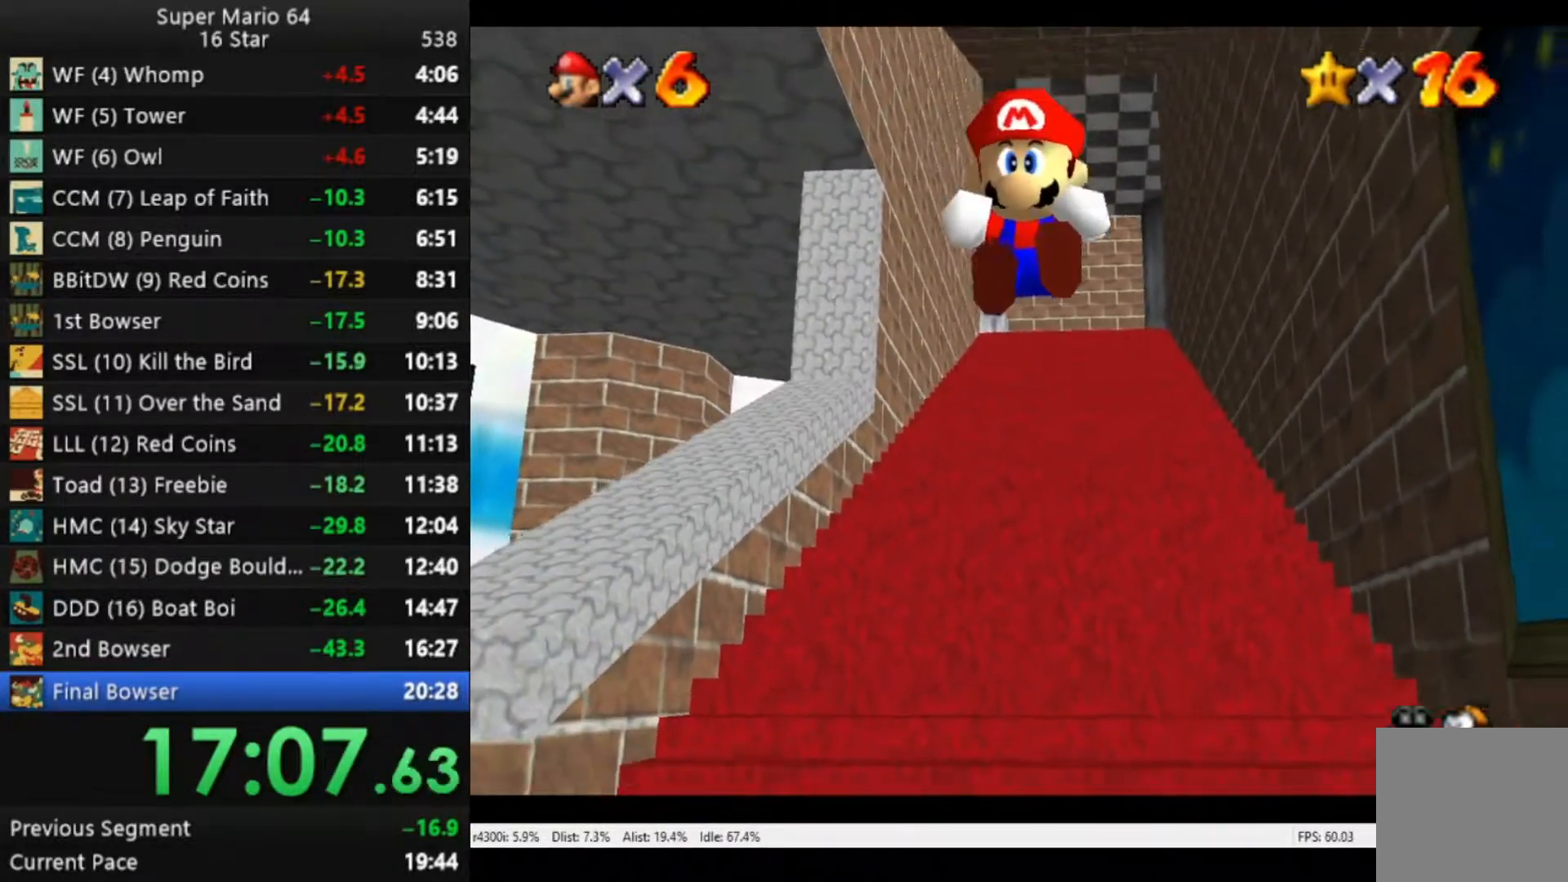
{"buttons": ["A", "R2"], "left_stick": "up", "right_stick": "center", "events": [[283, "A", "down"], [317, "A", "up"], [383, "A", "down"]]}
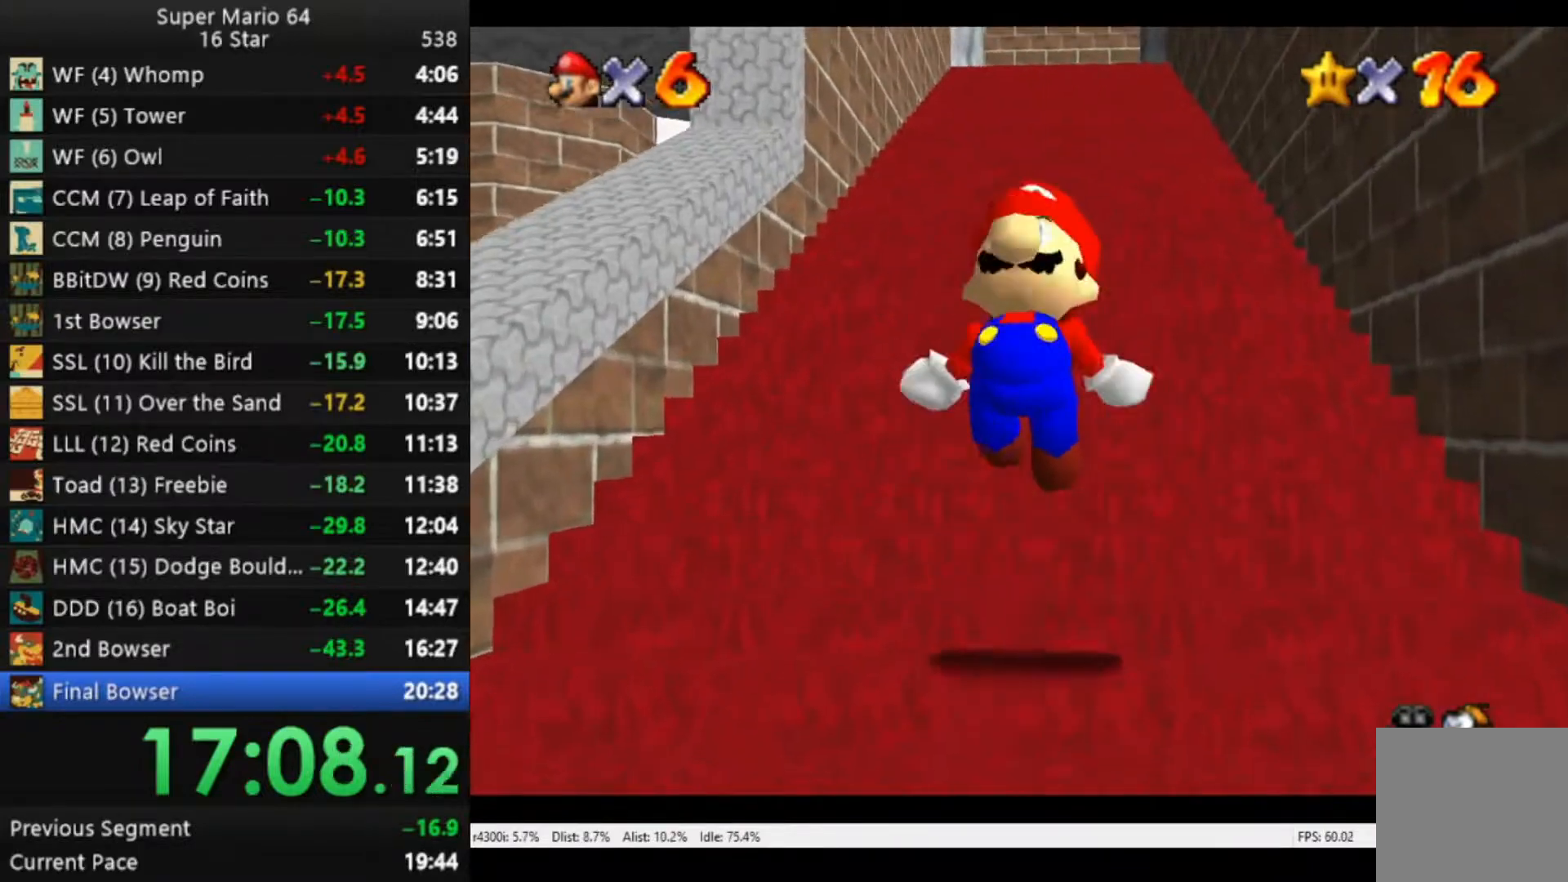
{"buttons": ["R2"], "left_stick": "up", "right_stick": "center", "events": [[150, "A", "up"], [450, "A", "down"], [483, "A", "up"]]}
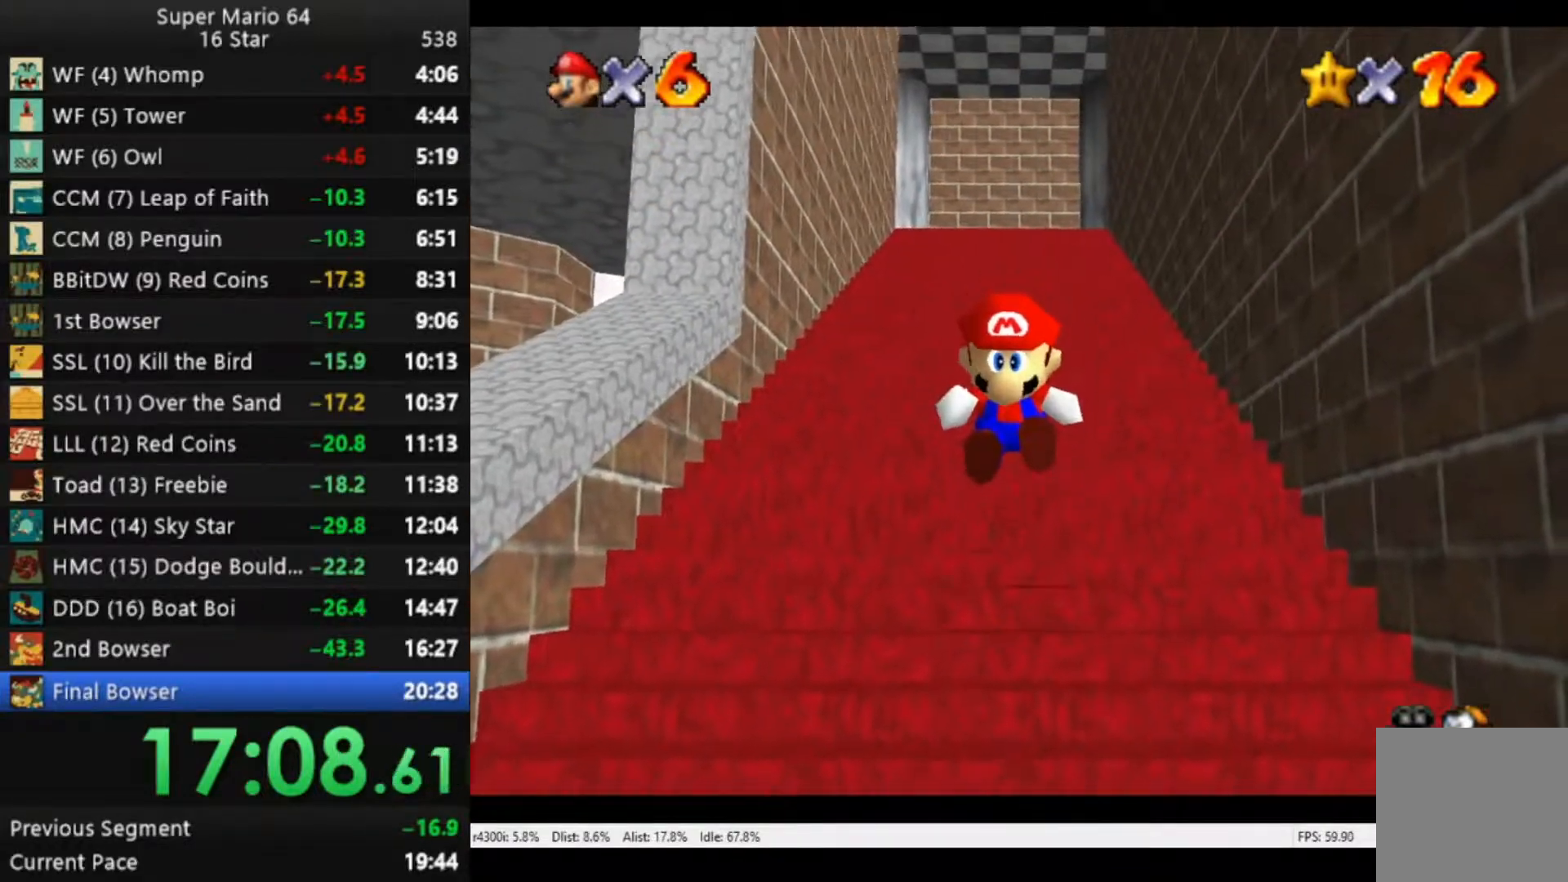
{"buttons": ["A", "R2"], "left_stick": "up", "right_stick": "center", "events": [[50, "A", "down"], [117, "A", "up"], [150, "A", "down"], [217, "A", "up"], [283, "A", "down"], [317, "A", "up"], [383, "A", "down"], [417, "A", "up"], [483, "A", "down"]]}
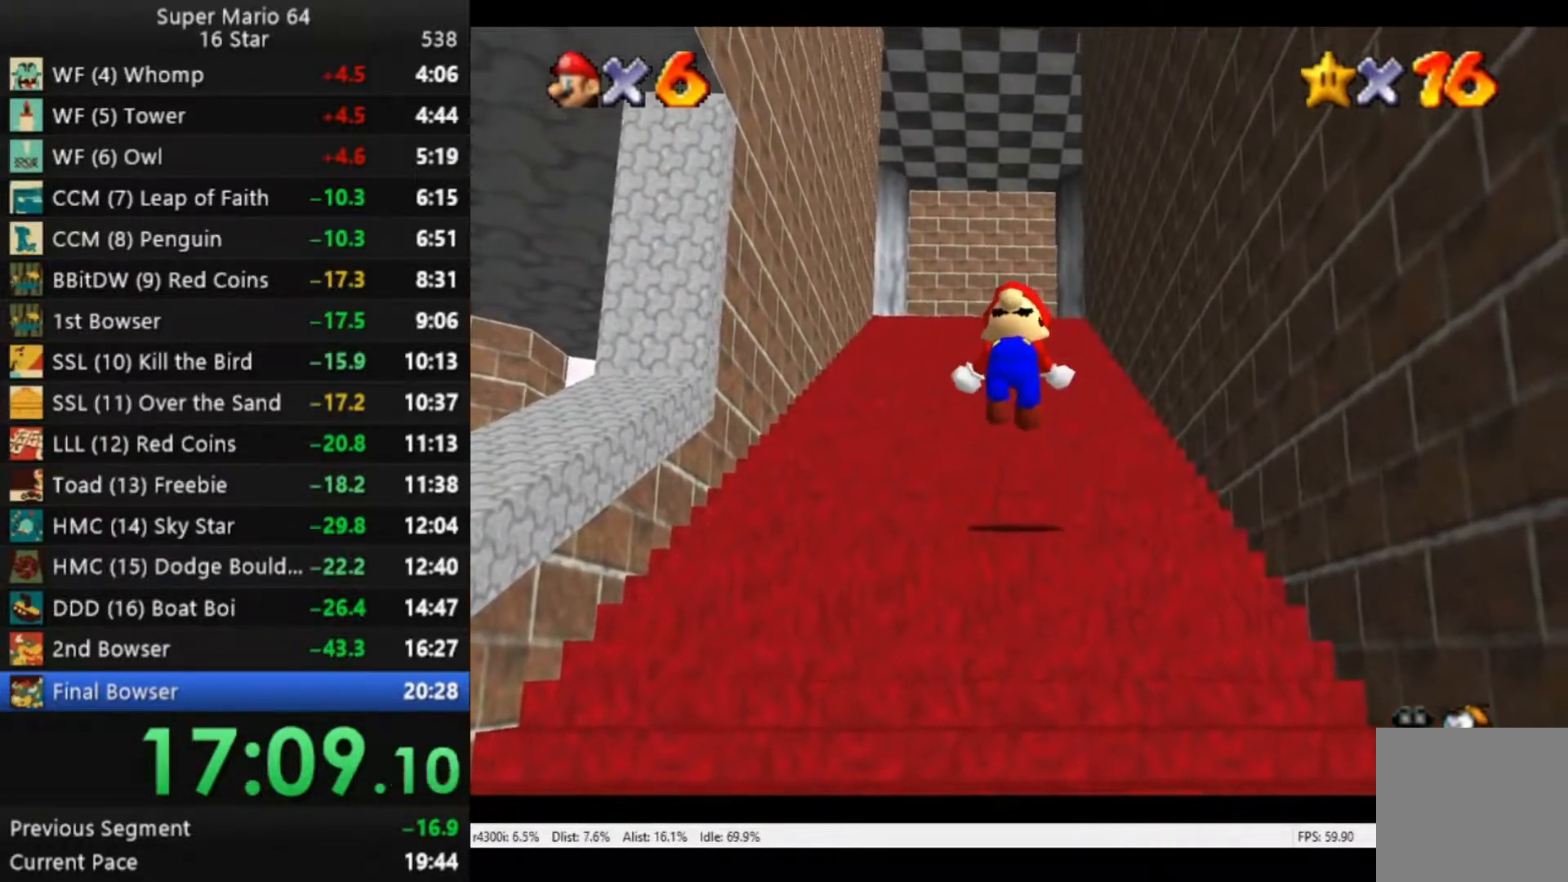
{"buttons": ["A", "R2"], "left_stick": "up", "right_stick": "center", "events": [[50, "A", "up"], [83, "L3", "down"], [183, "L3", "up"], [283, "A", "down"], [317, "A", "up"], [383, "A", "down"]]}
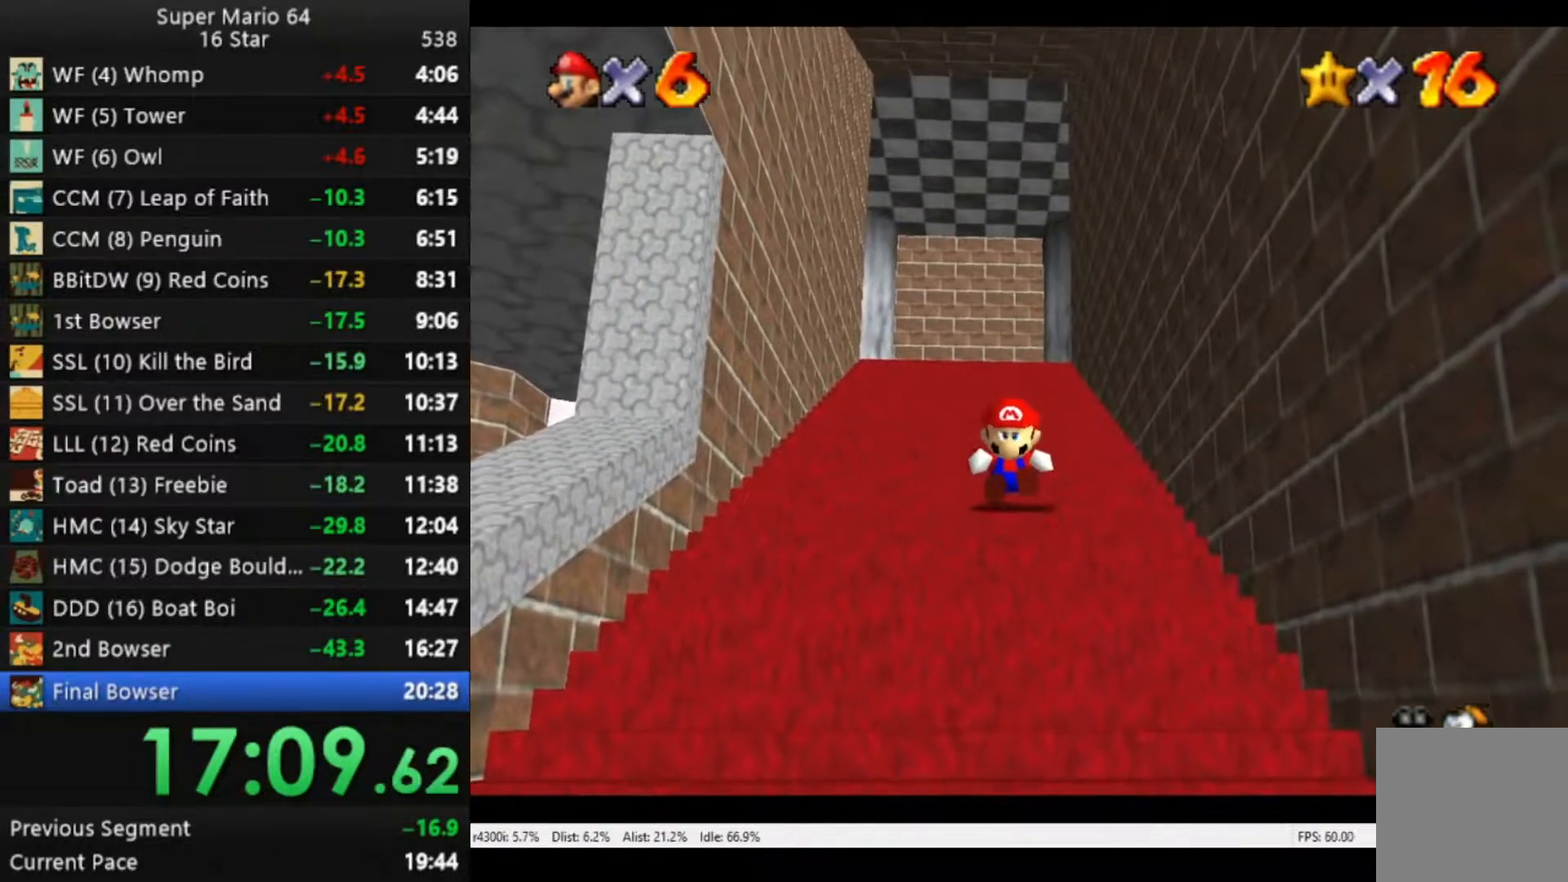
{"buttons": ["R2"], "left_stick": "up", "right_stick": "center", "events": [[150, "A", "up"], [217, "A", "down"], [250, "A", "up"], [317, "A", "down"], [383, "A", "up"]]}
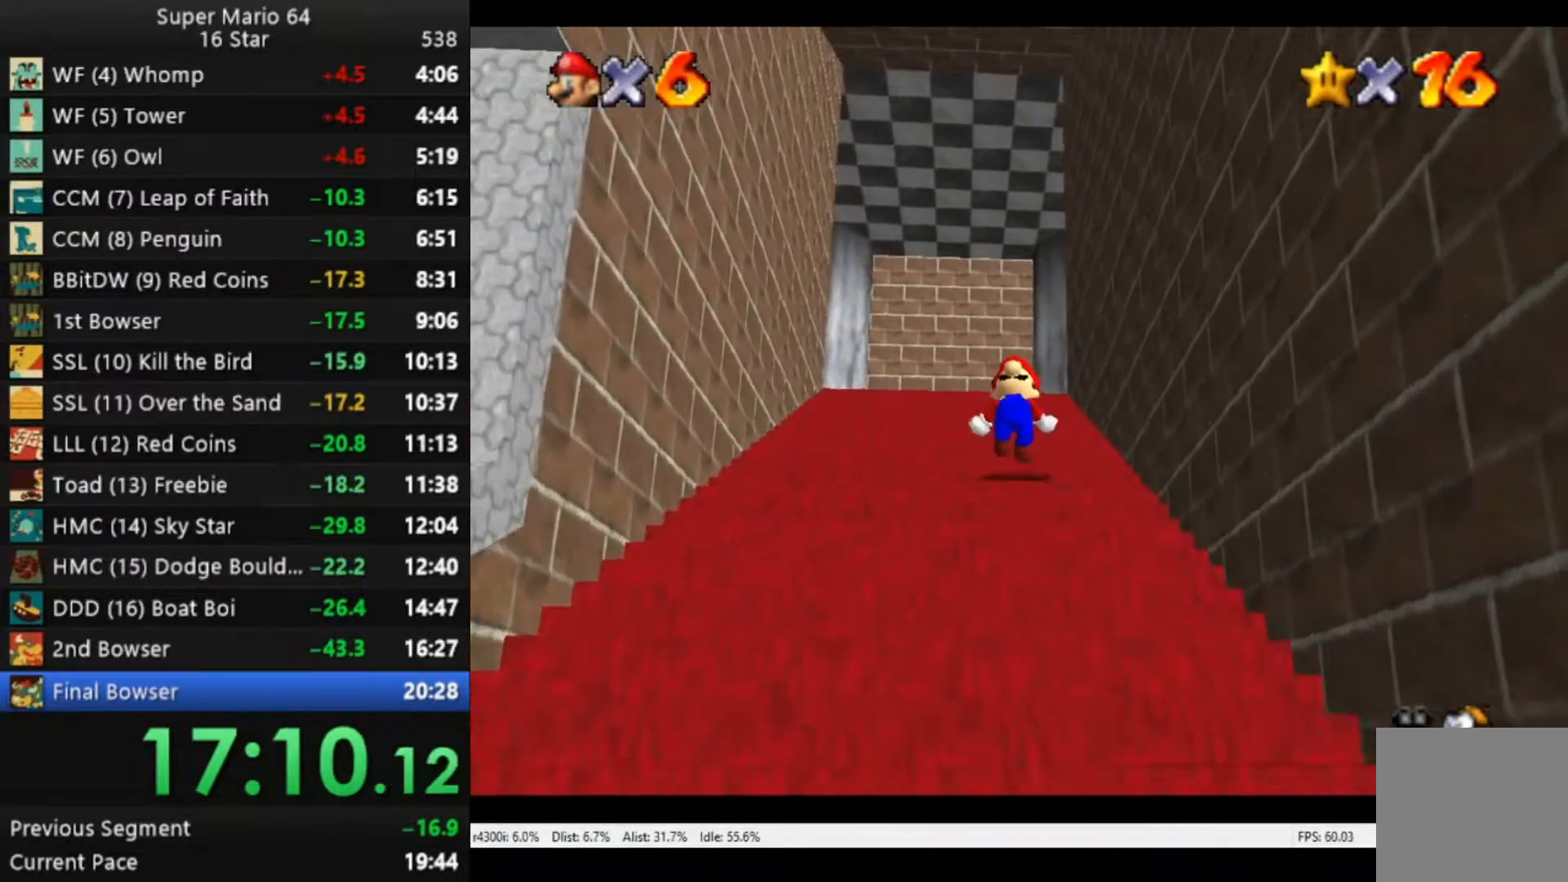
{"buttons": ["A", "R2"], "left_stick": "up", "right_stick": "center", "events": [[50, "A", "down"], [117, "A", "up"], [183, "A", "down"], [217, "A", "up"], [283, "A", "down"], [317, "A", "up"], [383, "A", "down"], [417, "A", "up"], [483, "A", "down"]]}
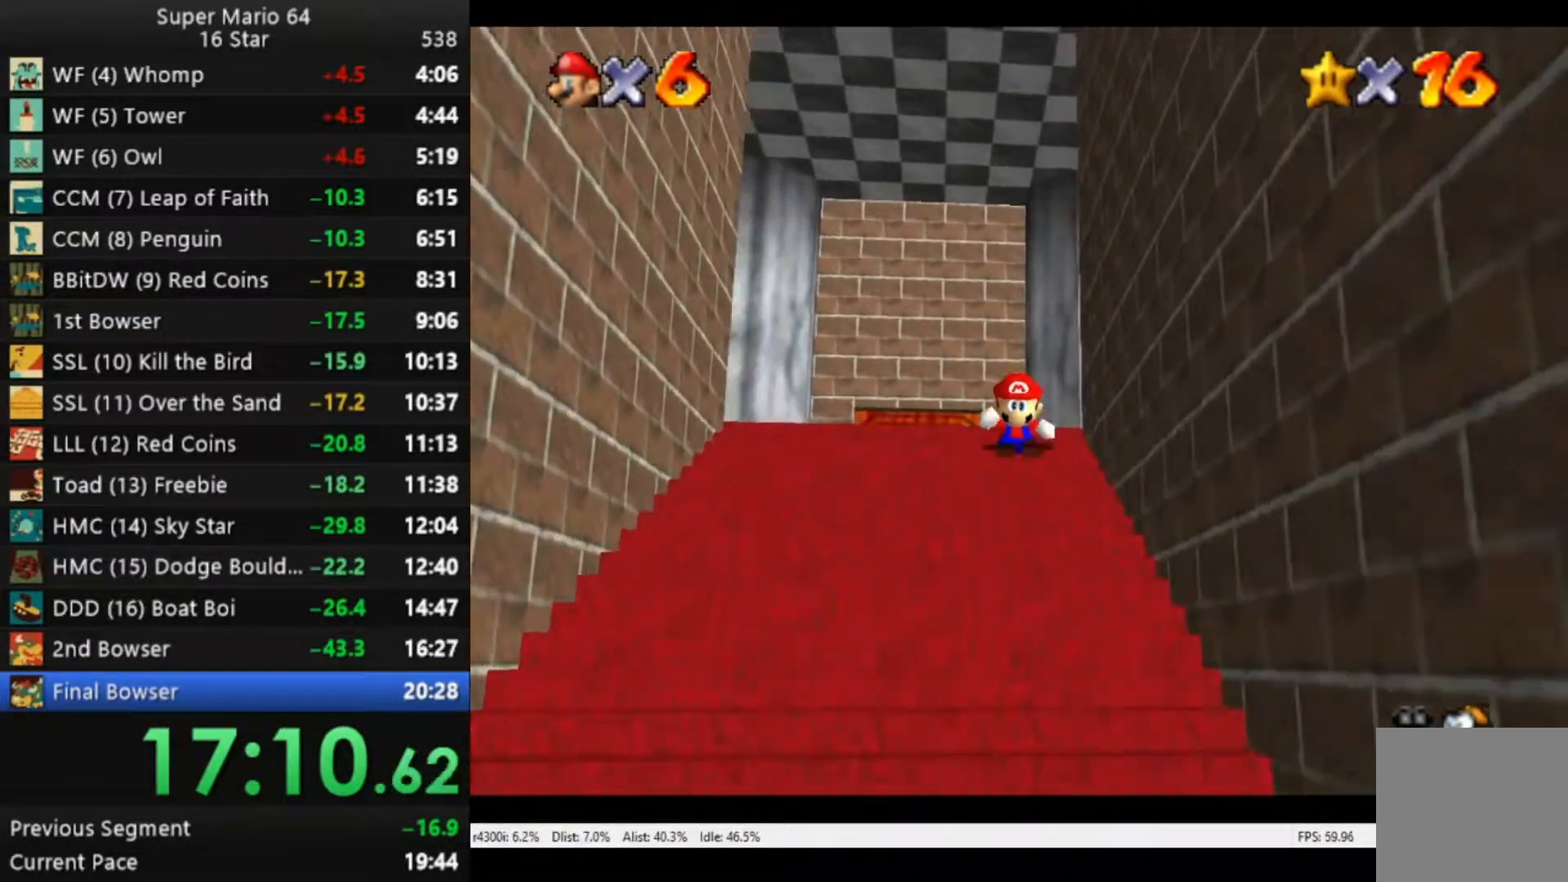
{"buttons": ["R2"], "left_stick": "up", "right_stick": "center", "events": [[17, "A", "up"], [83, "A", "down"], [150, "A", "up"], [183, "A", "down"], [450, "A", "up"]]}
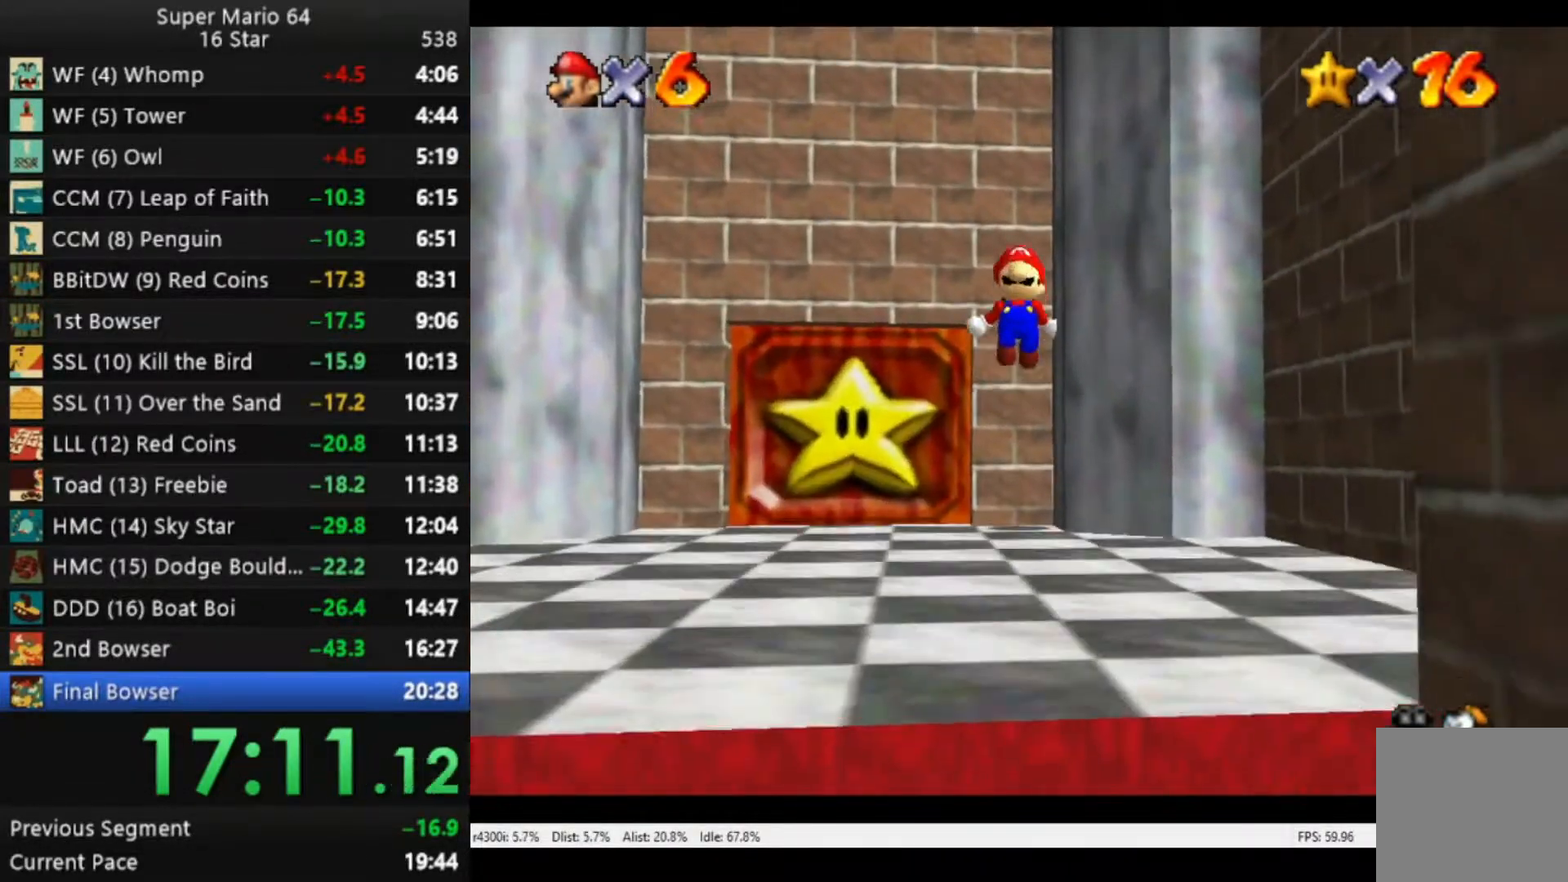
{"buttons": ["R2"], "left_stick": "up", "right_stick": "center", "events": [[17, "A", "down"], [83, "A", "up"], [183, "A", "down"], [217, "A", "up"], [283, "A", "down"], [350, "A", "up"], [417, "A", "down"], [450, "A", "up"]]}